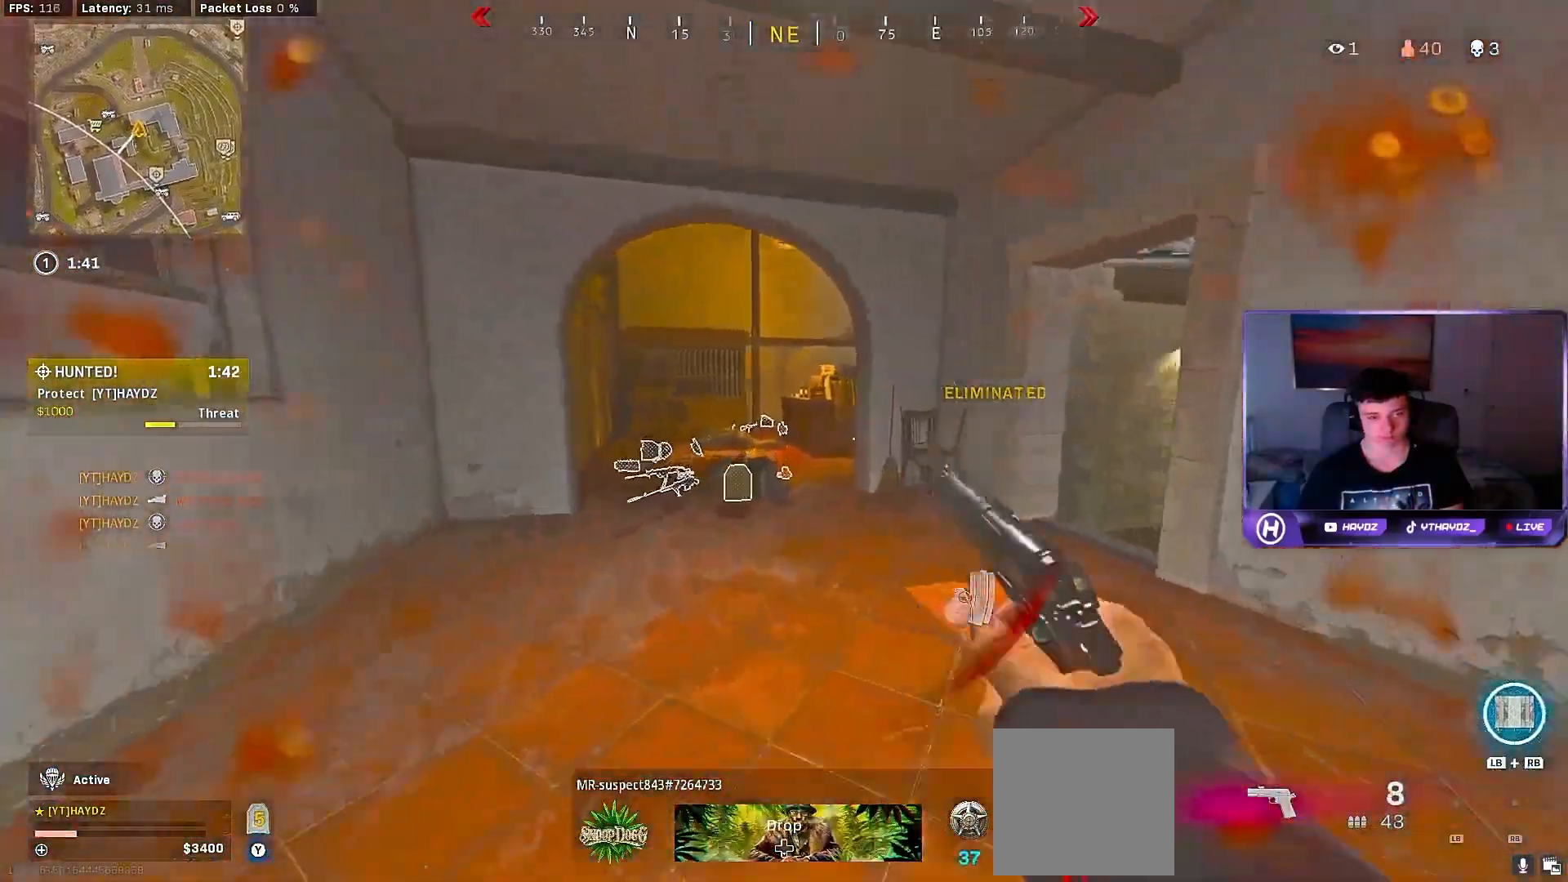
Gameplay with a controller (Xbox layout); each line is a JSON object with the inputs held at the frame after it. "events" lists button and stick changes between this image and that frame as [ms after this image, input, new state], when the widget could be followed in between.
{"buttons": [], "left_stick": "up-left", "right_stick": "center", "events": [[17, "L3", "down"], [117, "L3", "up"], [133, "R3", "down"], [233, "R3", "up"]]}
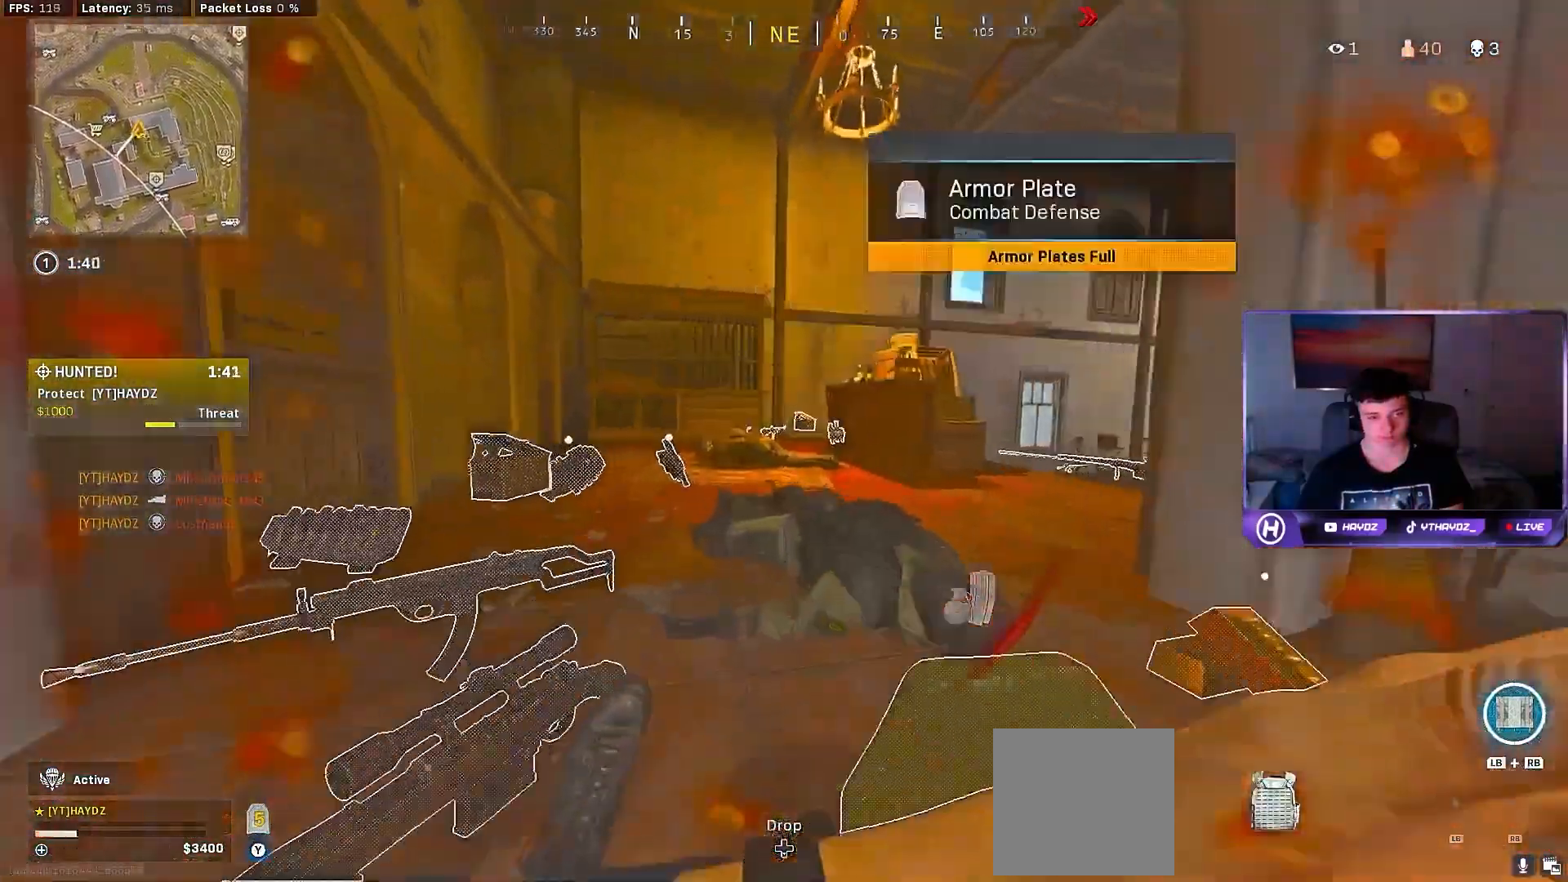
{"buttons": [], "left_stick": "up-left", "right_stick": "center", "events": [[33, "left_stick", "left"], [117, "R3", "down"], [200, "R3", "up"], [250, "left_stick", "up-left"], [317, "R3", "down"], [400, "L3", "down"], [400, "R3", "up"], [467, "L3", "up"]]}
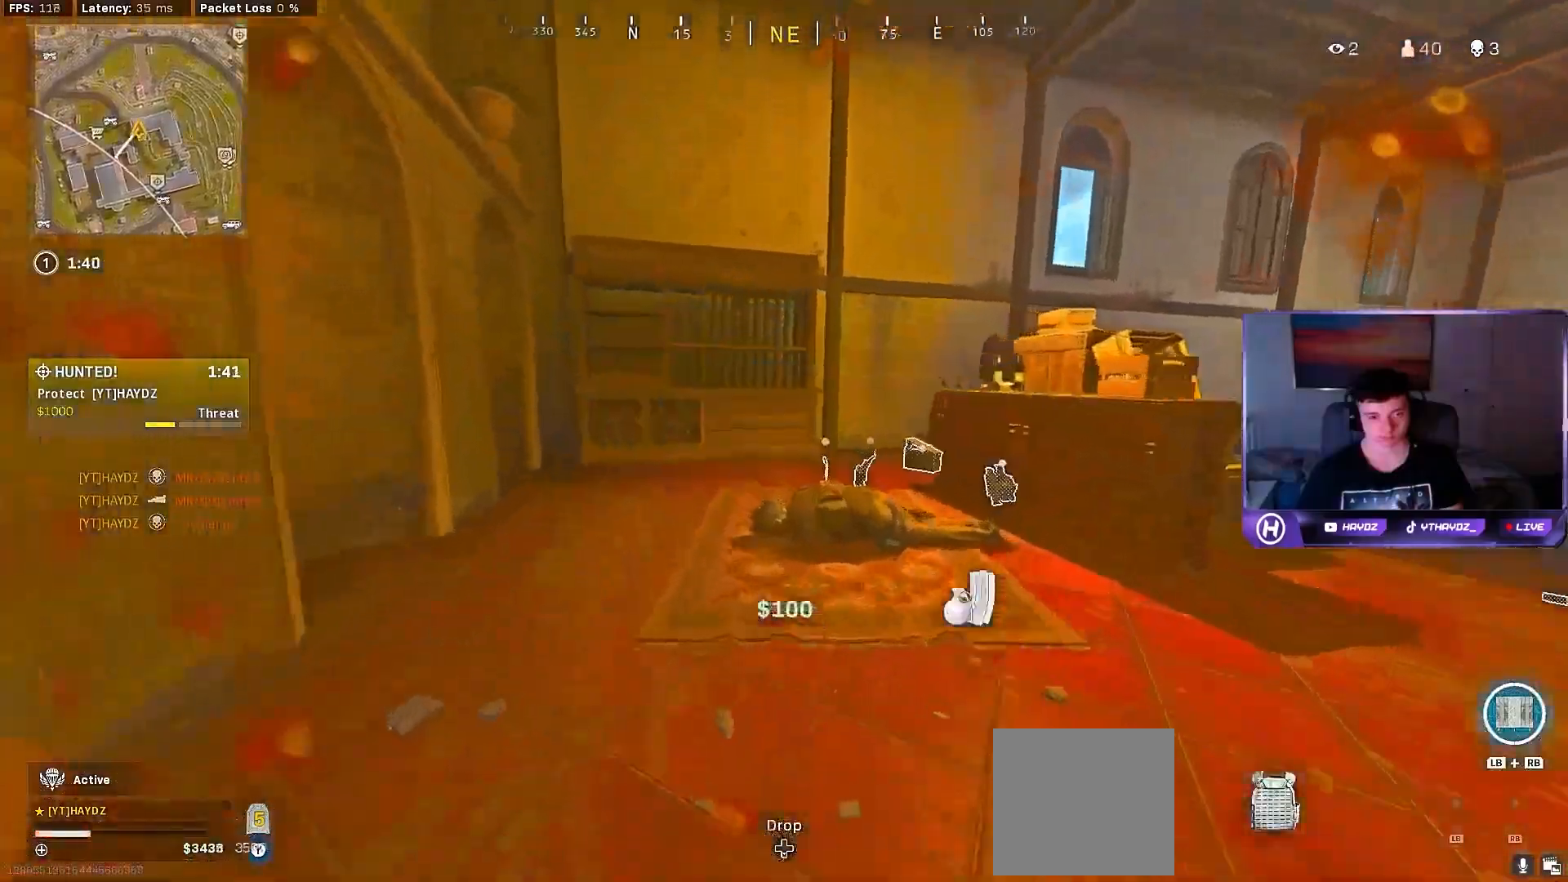
{"buttons": ["R3"], "left_stick": "up-left", "right_stick": "right", "events": [[17, "left_stick", "up"], [33, "right_stick", "right"], [217, "right_stick", "center"], [300, "R3", "down"], [317, "L3", "down"], [333, "left_stick", "up-left"], [333, "right_stick", "right"], [367, "L3", "up"], [367, "R3", "up"], [467, "R3", "down"]]}
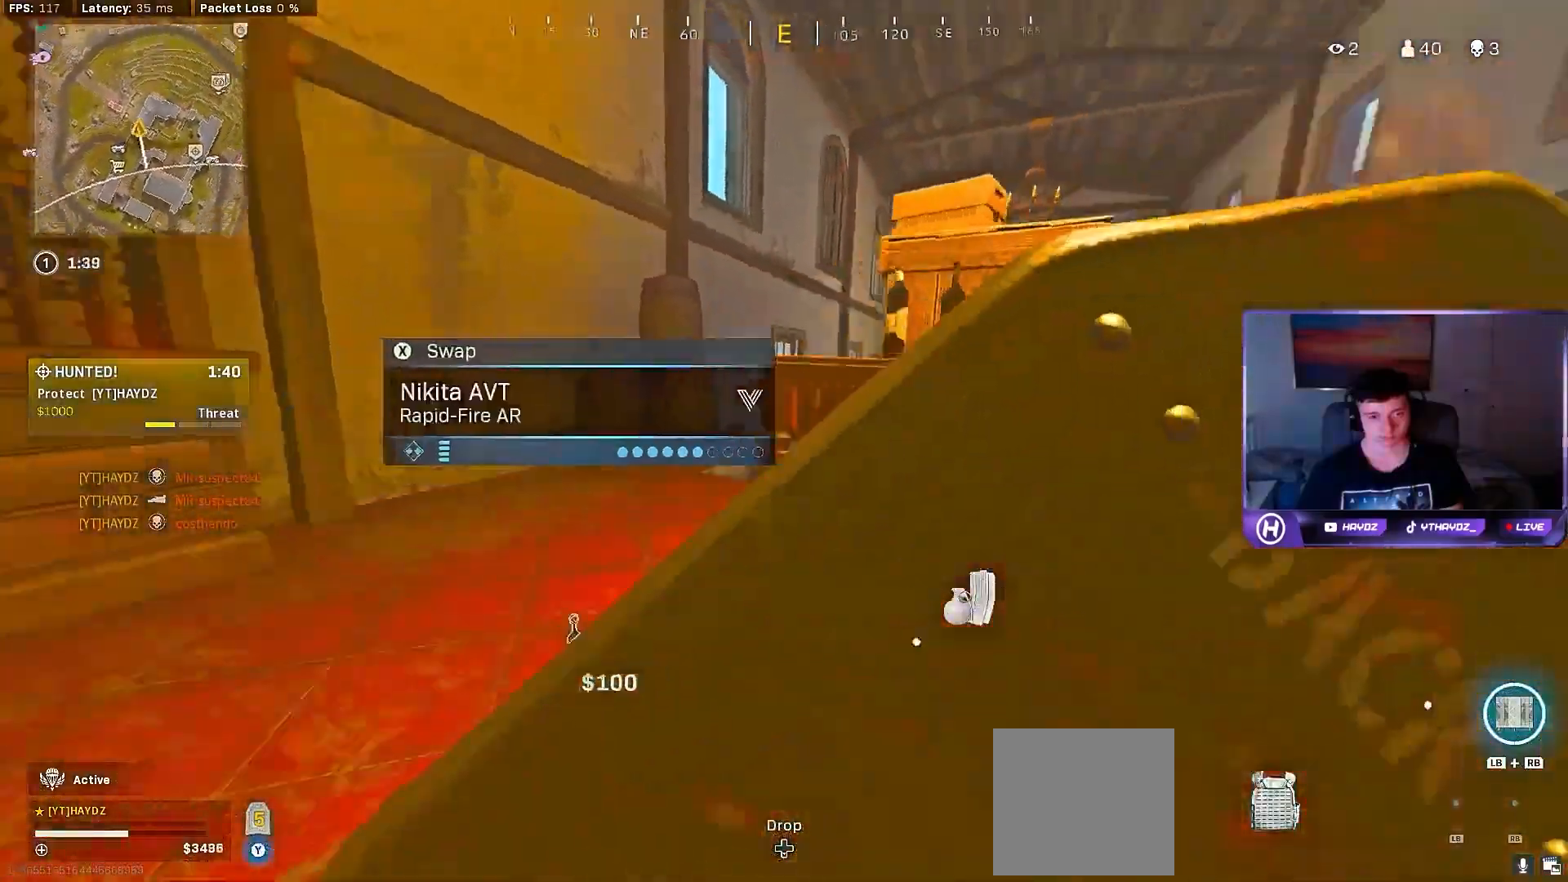
{"buttons": [], "left_stick": "right", "right_stick": "right", "events": [[50, "R3", "up"], [167, "R3", "down"], [200, "left_stick", "left"], [250, "R3", "up"], [350, "left_stick", "down"], [500, "left_stick", "right"]]}
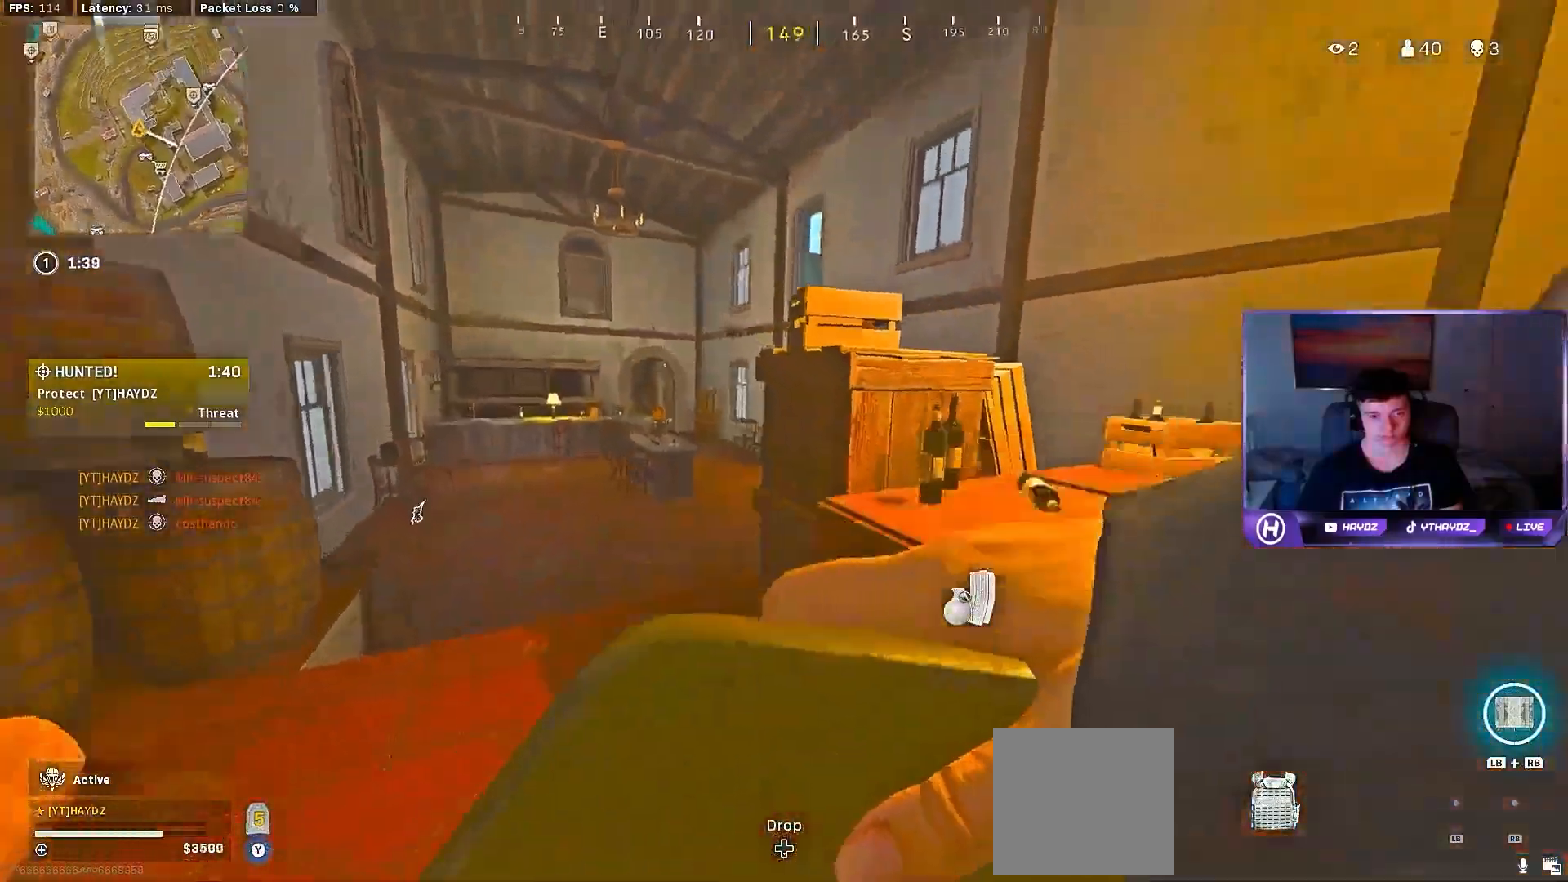
{"buttons": [], "left_stick": "up-right", "right_stick": "center", "events": [[50, "left_stick", "up-right"], [83, "right_stick", "center"], [217, "L3", "down"], [250, "right_stick", "right"], [283, "L3", "up"], [500, "right_stick", "center"]]}
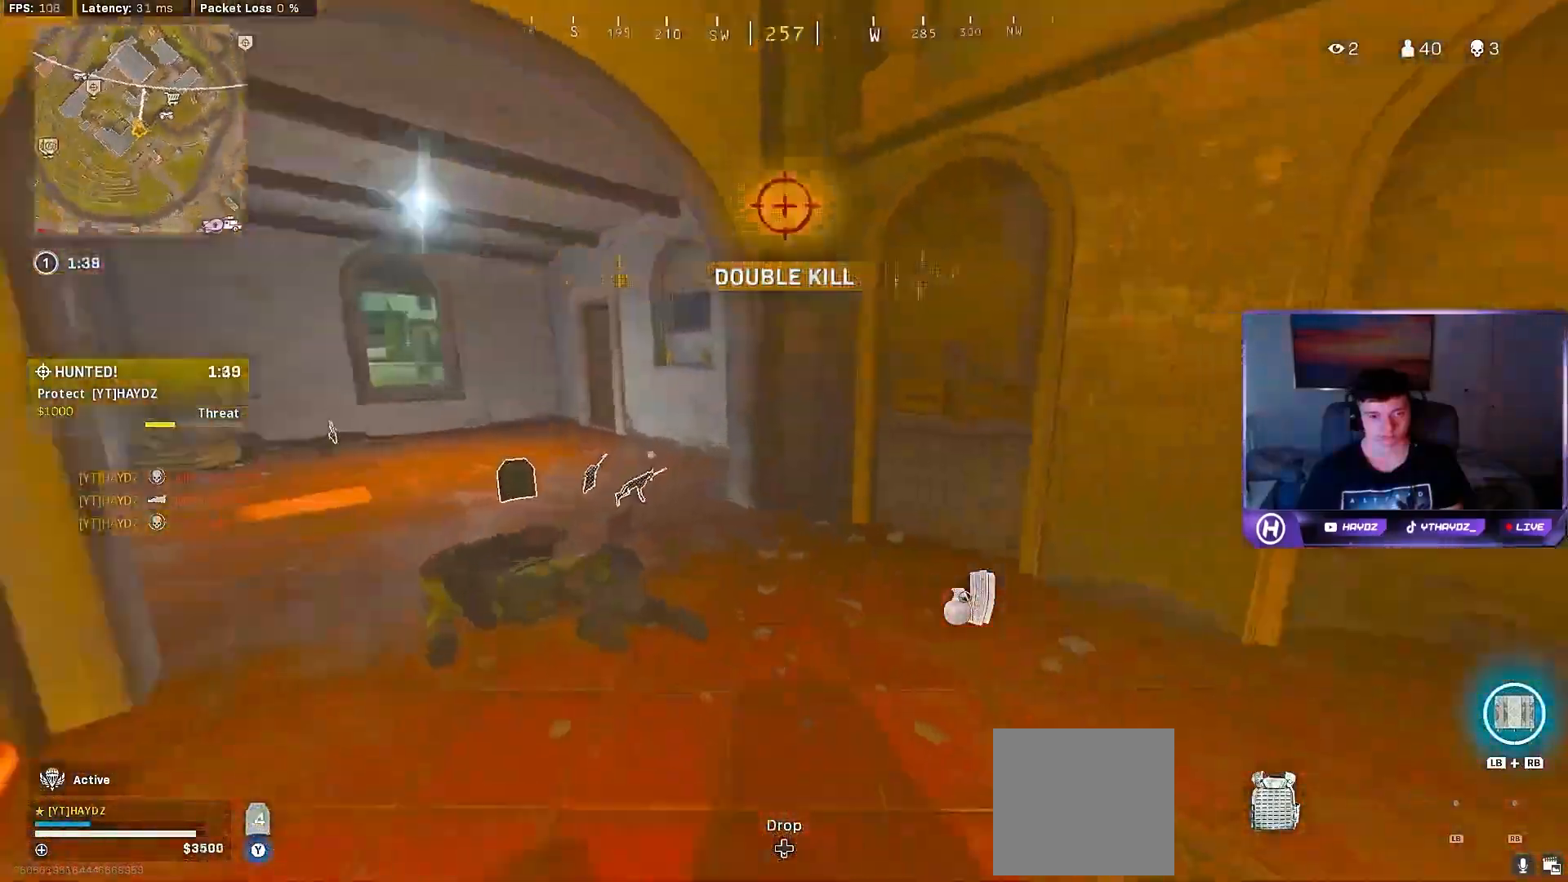
{"buttons": [], "left_stick": "up", "right_stick": "down-right", "events": [[33, "right_stick", "left"], [117, "left_stick", "up"], [300, "right_stick", "center"], [350, "R3", "down"], [367, "right_stick", "down-right"], [450, "R3", "up"]]}
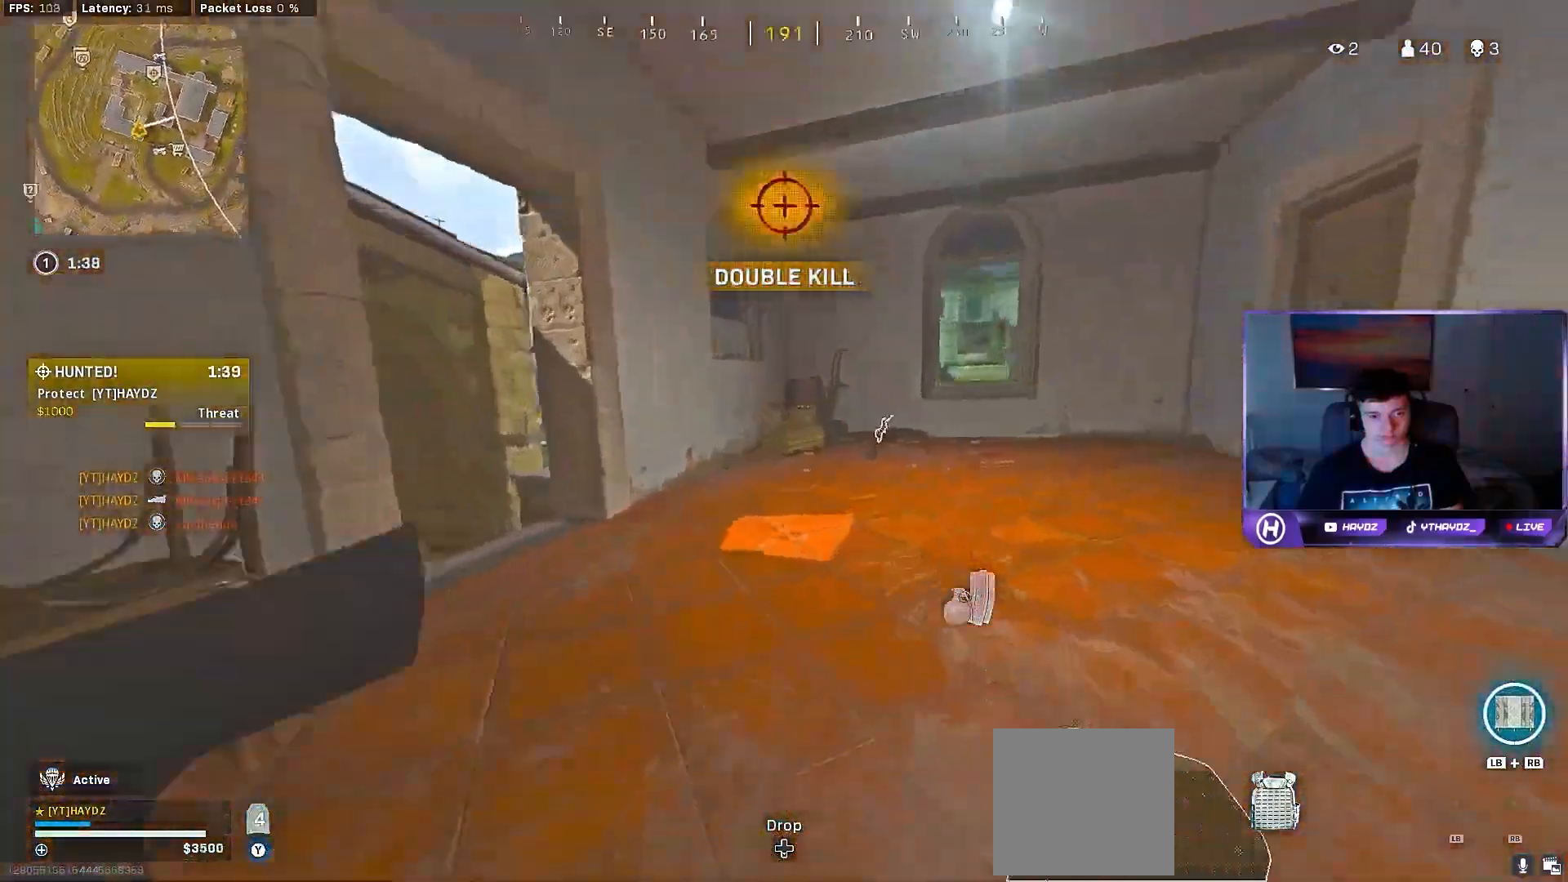
{"buttons": [], "left_stick": "up-left", "right_stick": "center", "events": [[50, "R3", "down"], [50, "right_stick", "right"], [100, "left_stick", "up-left"], [133, "R3", "up"], [200, "R3", "down"], [300, "R3", "up"], [450, "right_stick", "center"]]}
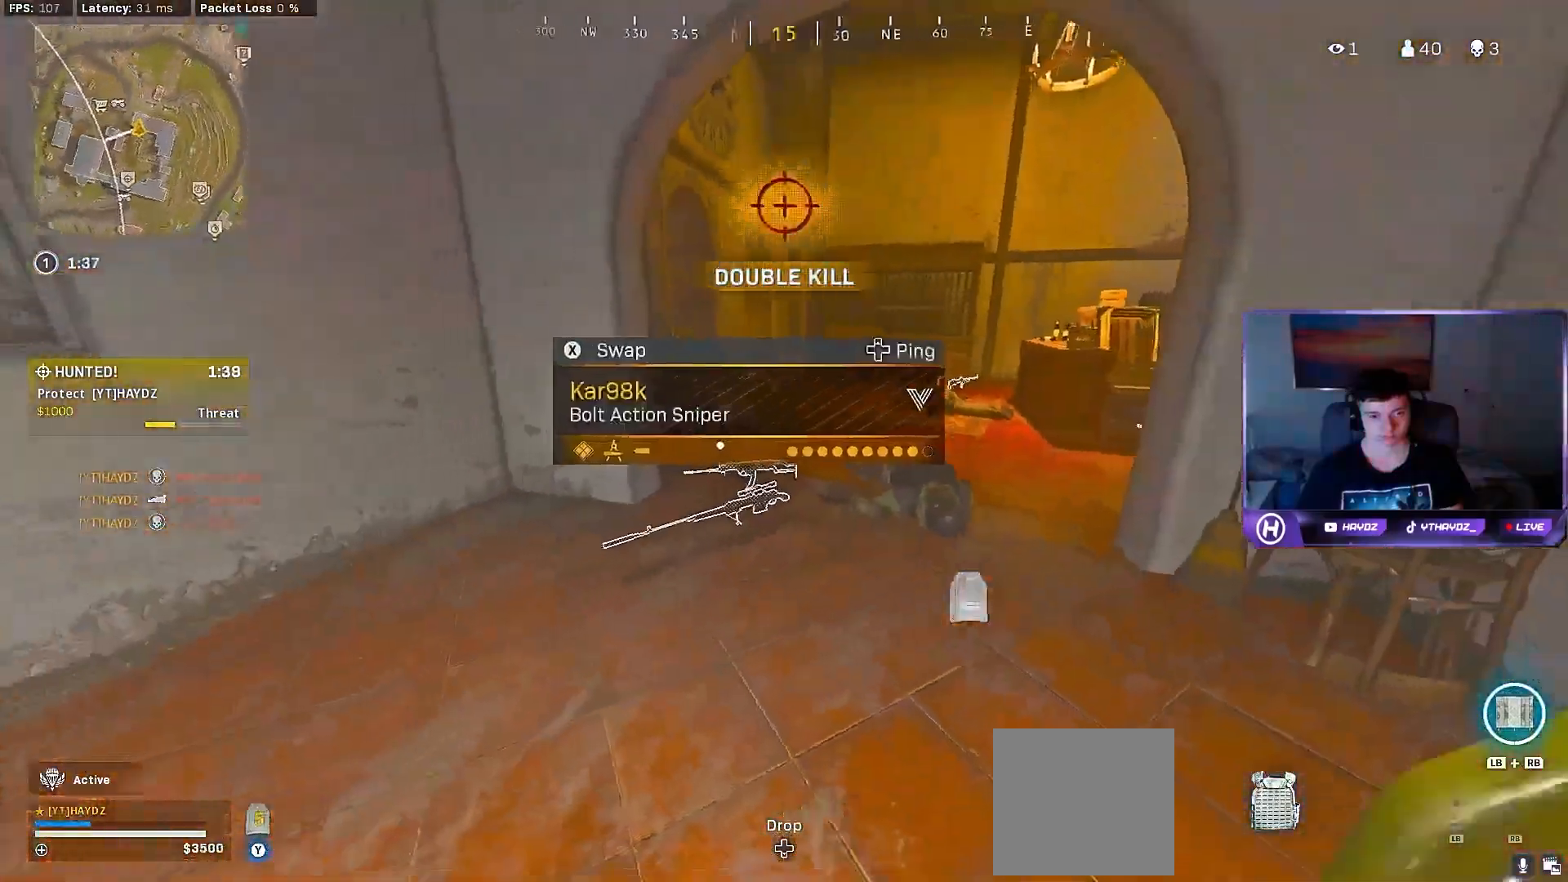
{"buttons": [], "left_stick": "up", "right_stick": "left", "events": [[33, "left_stick", "up"], [117, "right_stick", "right"], [133, "left_stick", "up-right"], [300, "left_stick", "up"], [383, "right_stick", "left"]]}
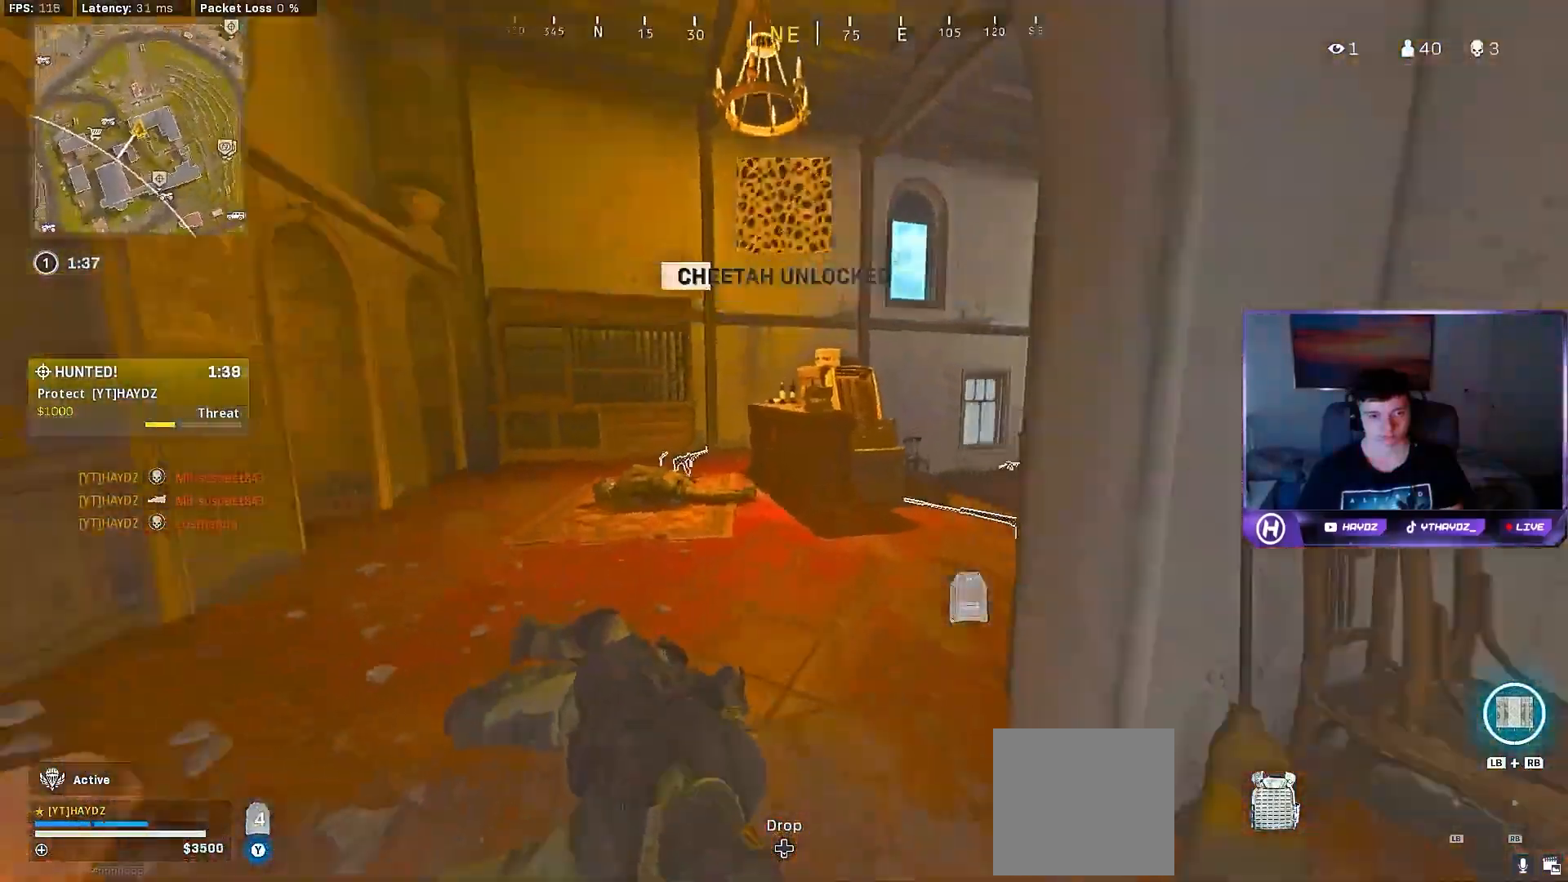
{"buttons": [], "left_stick": "up", "right_stick": "up-right", "events": [[167, "right_stick", "down"], [267, "R3", "down"], [267, "right_stick", "down-right"], [350, "R3", "up"], [483, "right_stick", "up-right"]]}
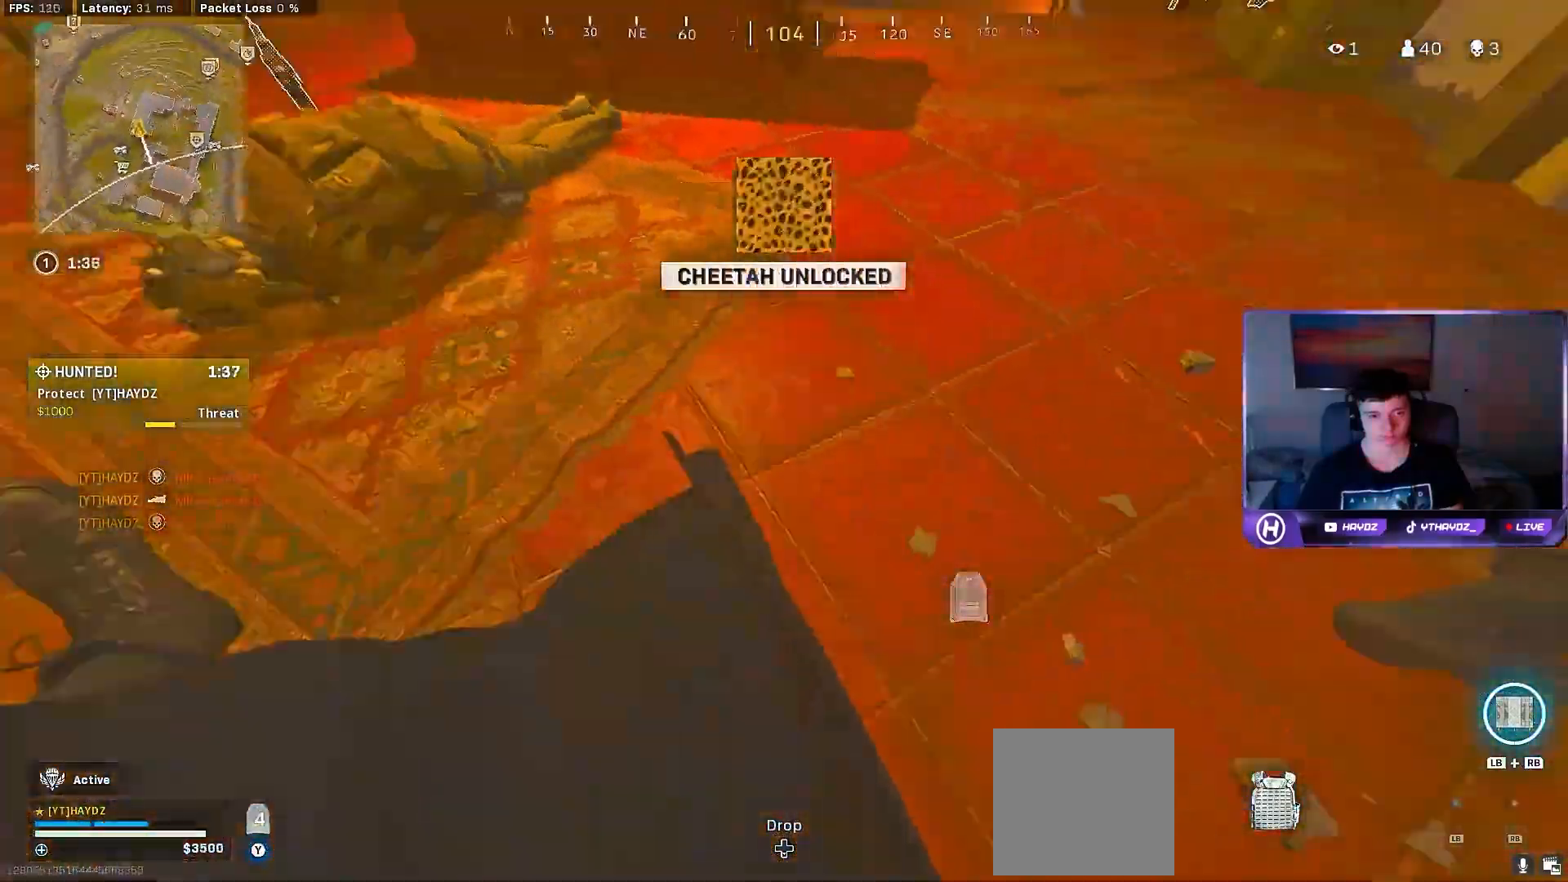
{"buttons": [], "left_stick": "up", "right_stick": "right", "events": [[33, "right_stick", "up-left"], [150, "R3", "down"], [233, "R3", "up"], [233, "right_stick", "down-left"], [283, "right_stick", "down-right"], [300, "R3", "down"], [400, "R3", "up"], [417, "right_stick", "center"], [467, "right_stick", "right"]]}
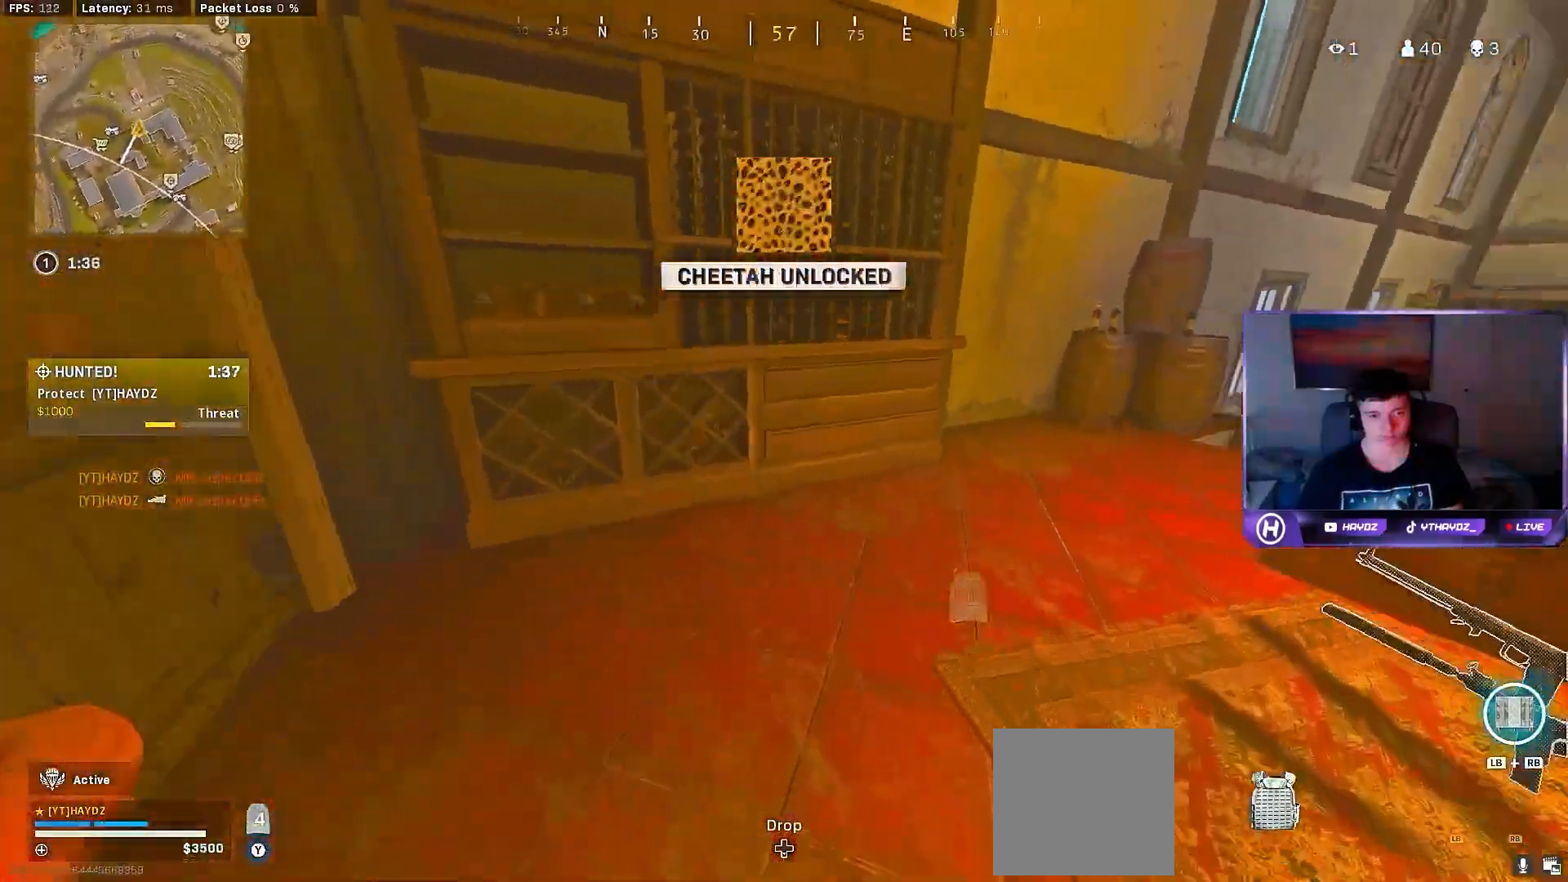
{"buttons": [], "left_stick": "up", "right_stick": "center", "events": [[117, "right_stick", "up-right"], [217, "right_stick", "center"]]}
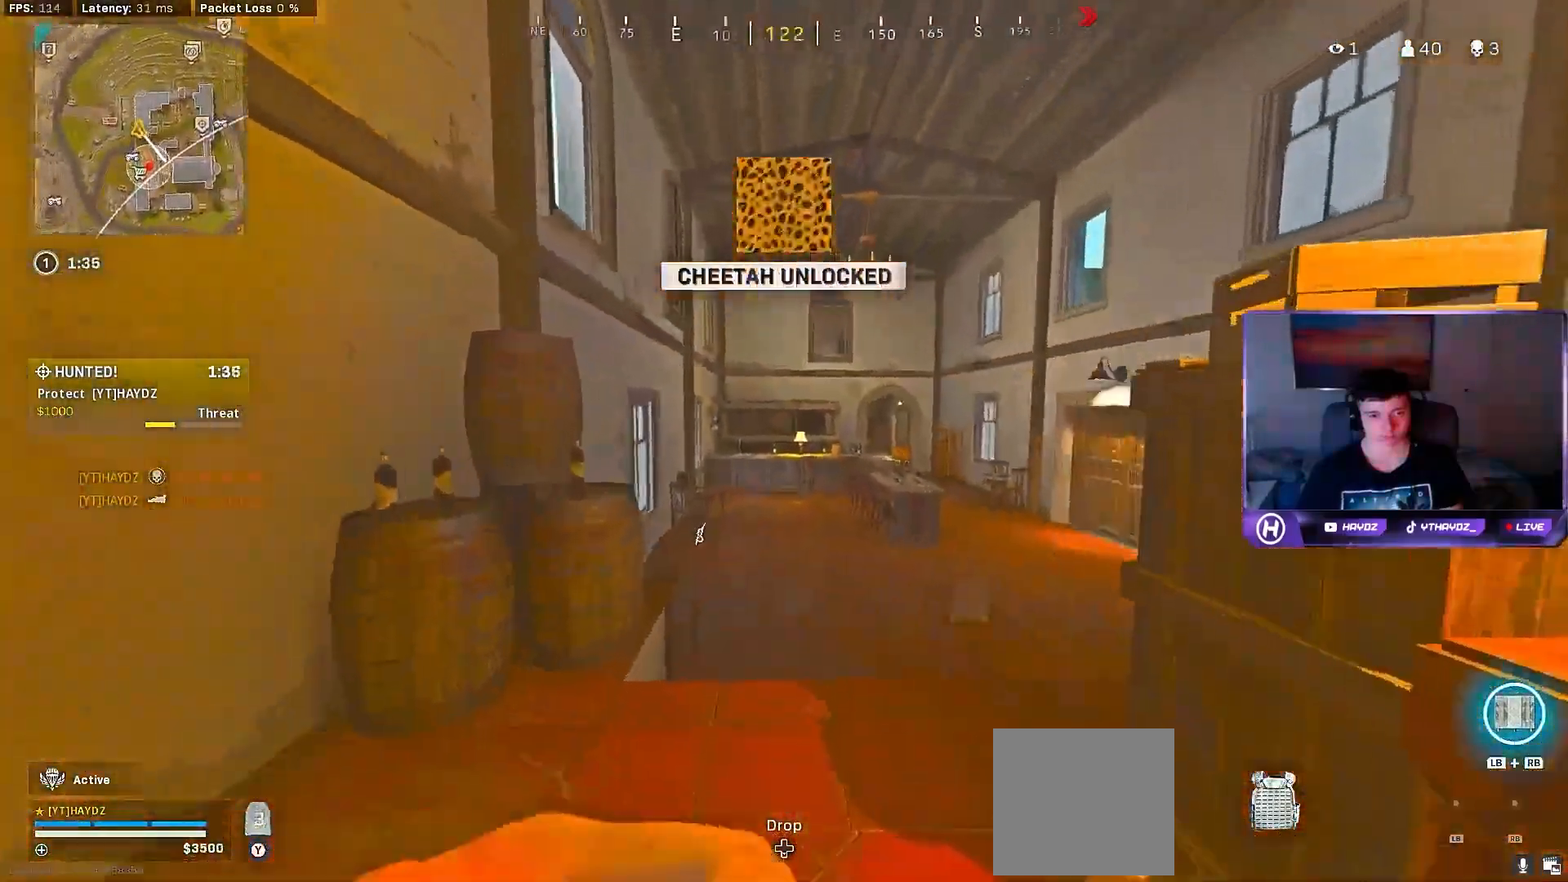
{"buttons": [], "left_stick": "up-right", "right_stick": "left", "events": [[150, "left_stick", "up-right"], [167, "right_stick", "right"], [400, "right_stick", "left"]]}
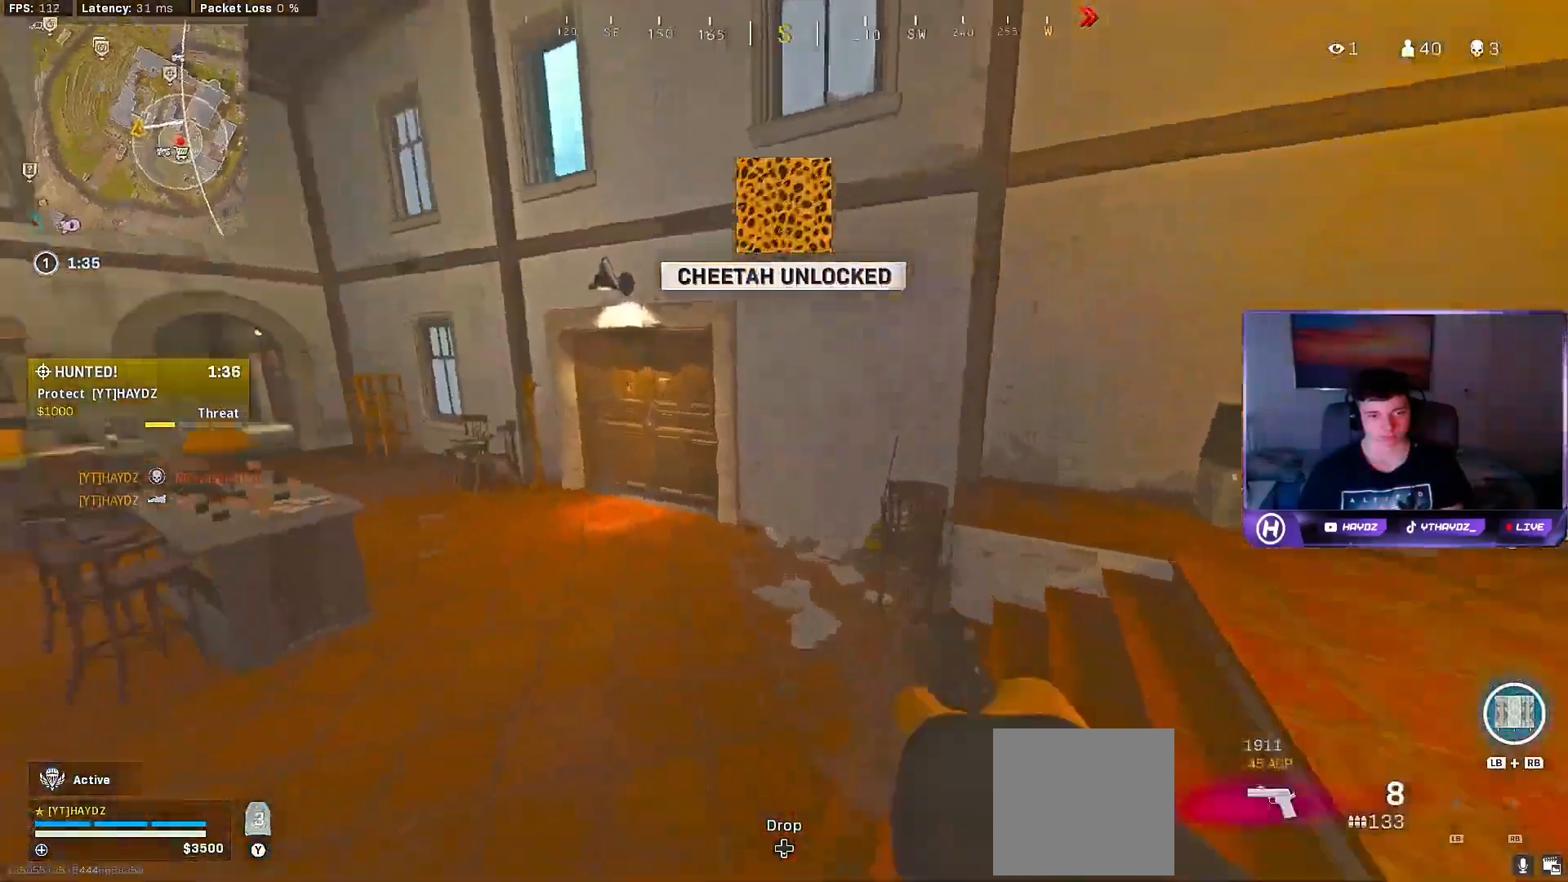
{"buttons": [], "left_stick": "up-right", "right_stick": "left", "events": [[133, "right_stick", "center"], [250, "Y", "down"], [317, "Y", "up"], [483, "right_stick", "left"]]}
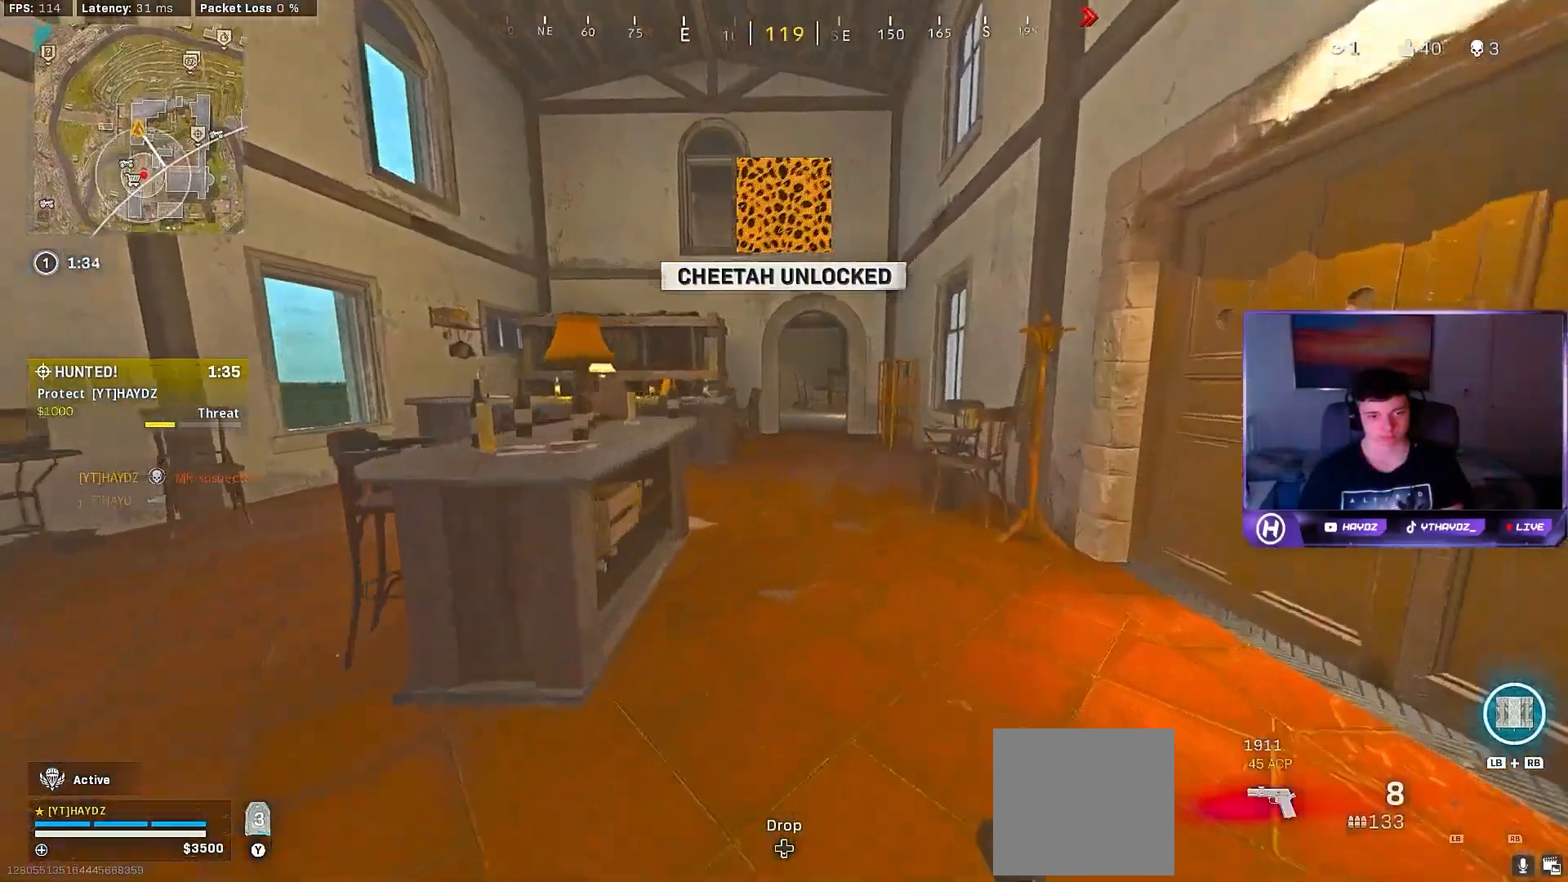
{"buttons": [], "left_stick": "up", "right_stick": "center", "events": [[83, "right_stick", "center"], [300, "left_stick", "up"], [350, "R3", "down"], [467, "R3", "up"]]}
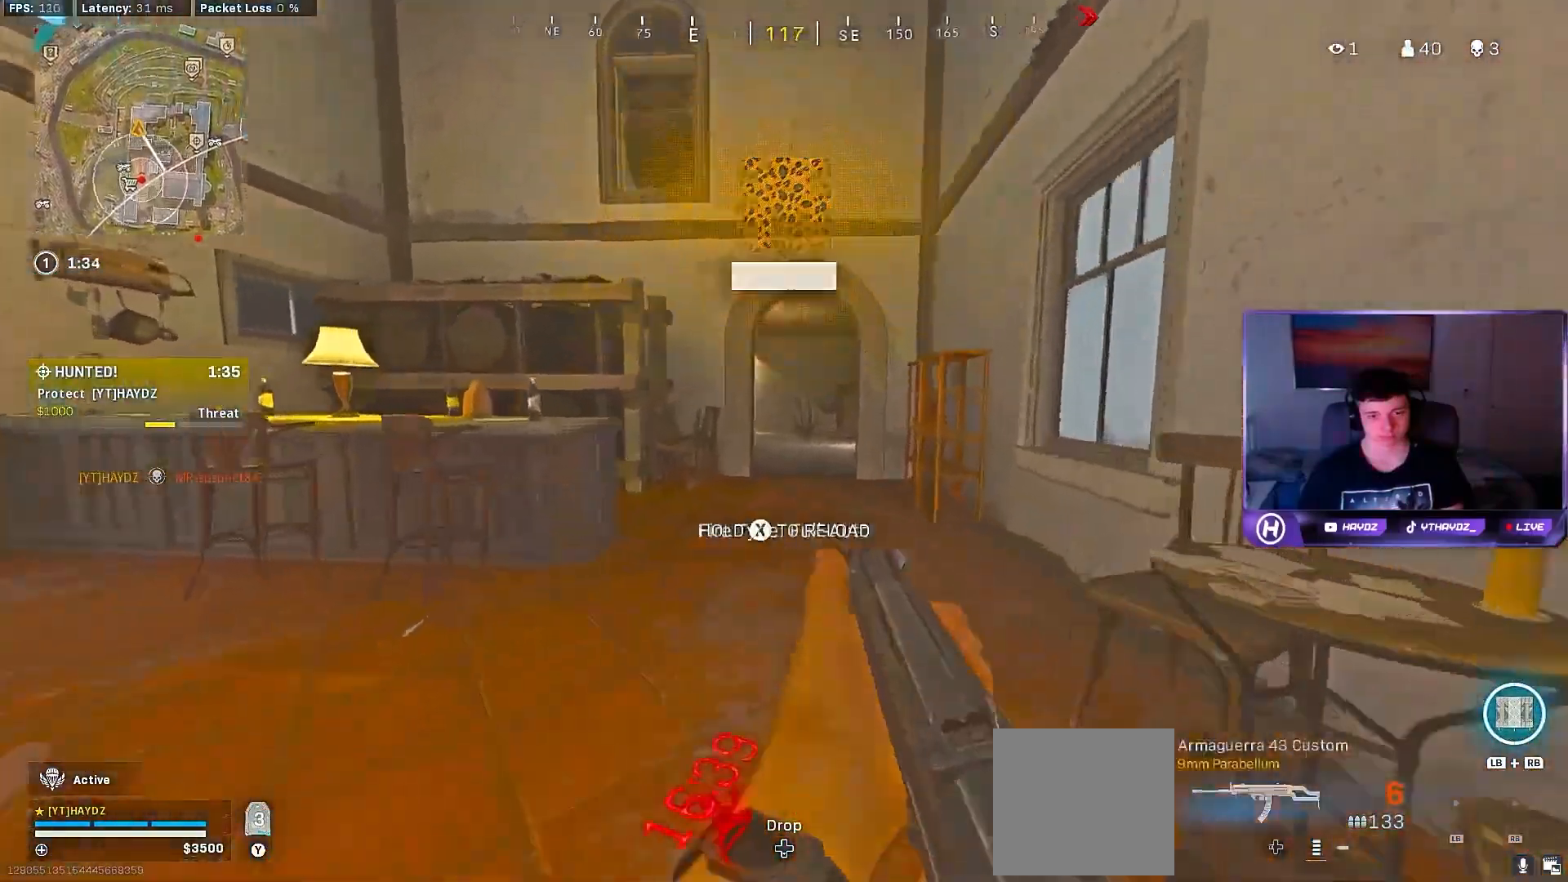
{"buttons": ["A"], "left_stick": "up", "right_stick": "center", "events": [[100, "R3", "down"], [150, "R3", "up"], [283, "A", "down"], [367, "A", "up"], [450, "A", "down"]]}
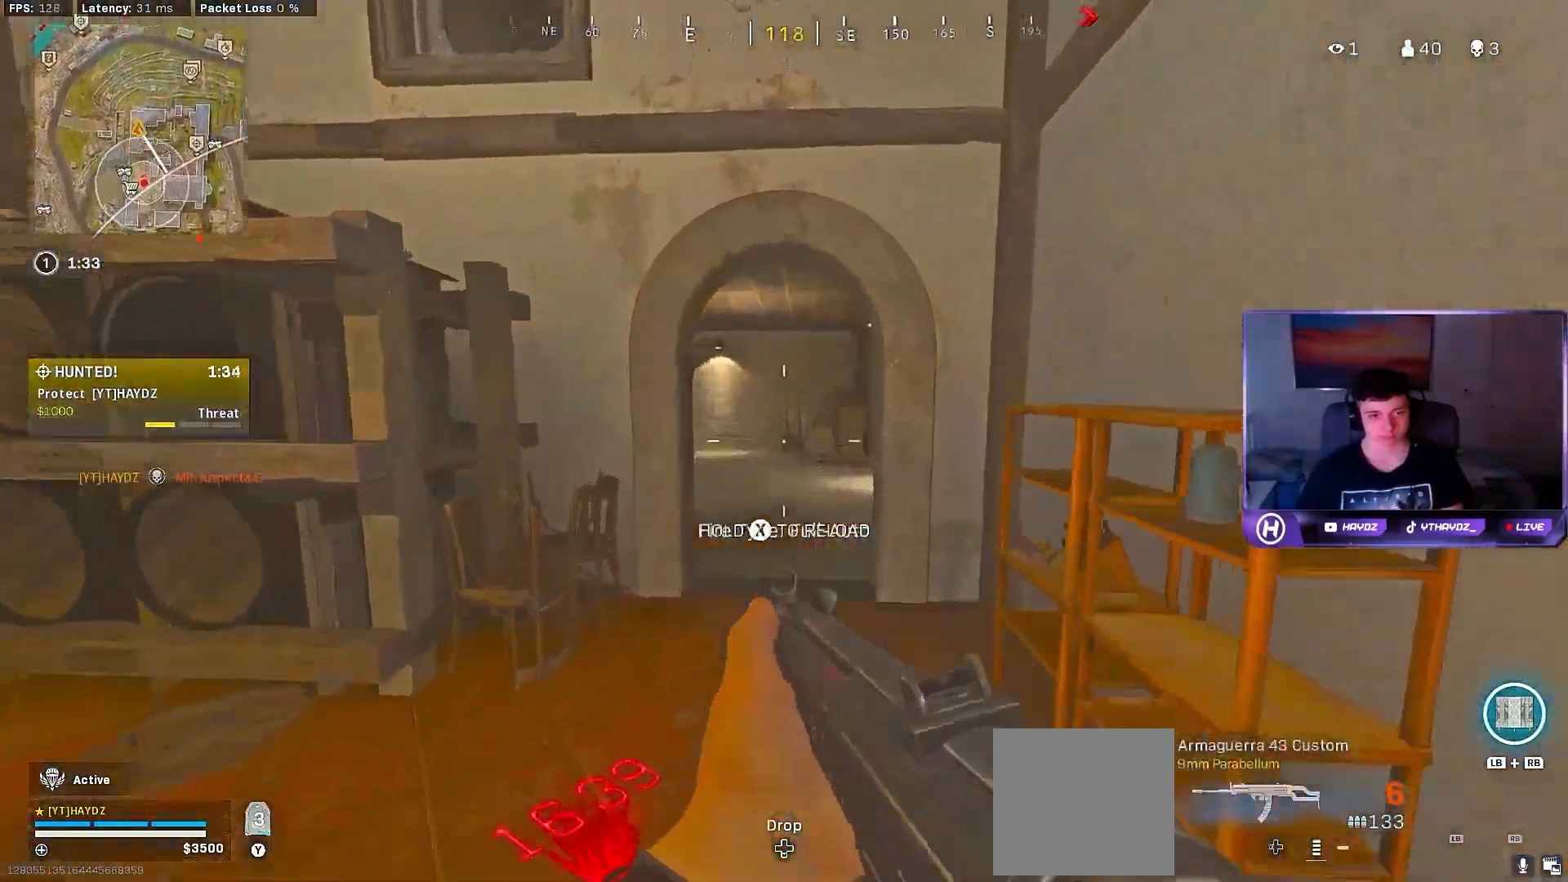
{"buttons": [], "left_stick": "up", "right_stick": "center", "events": [[50, "A", "up"], [133, "X", "down"], [200, "X", "up"], [350, "R3", "down"], [417, "R3", "up"]]}
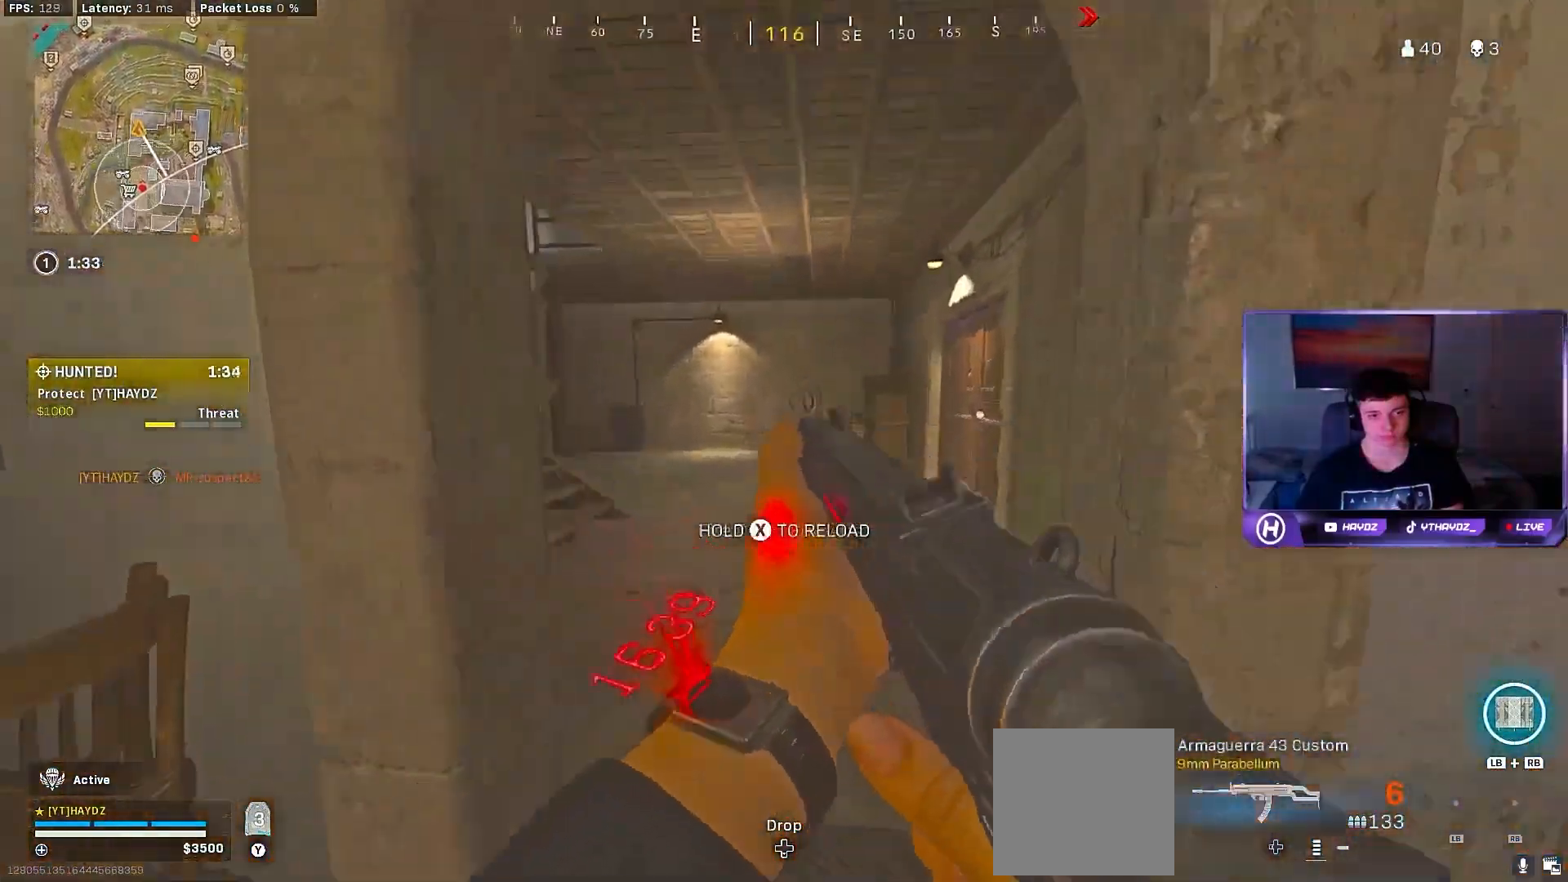
{"buttons": [], "left_stick": "up", "right_stick": "center", "events": [[83, "R3", "down"], [183, "R3", "up"], [300, "A", "down"], [383, "A", "up"]]}
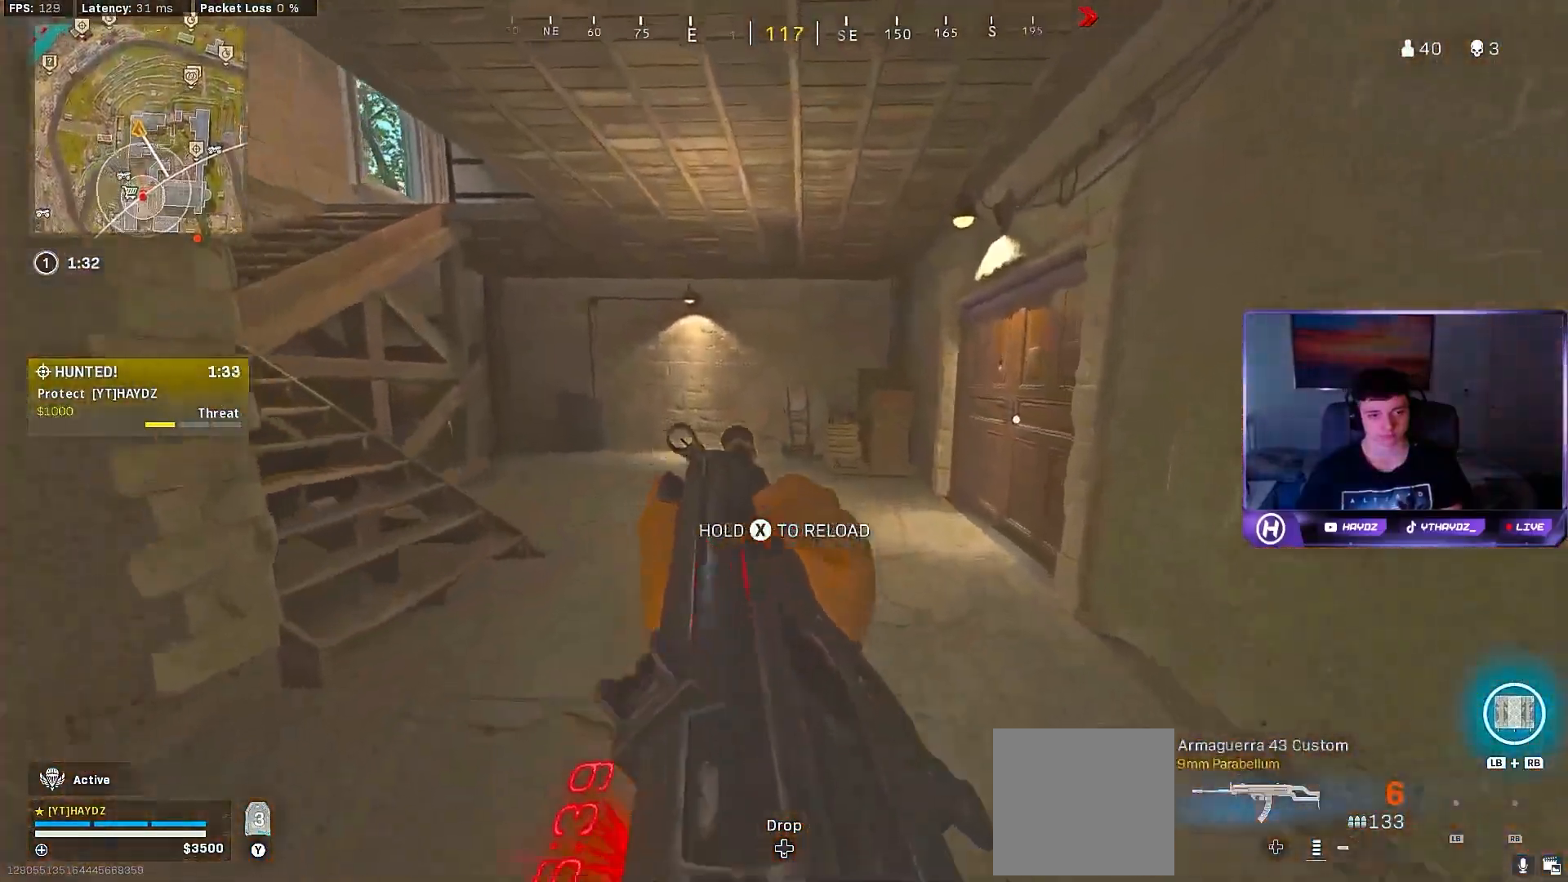
{"buttons": [], "left_stick": "center", "right_stick": "right", "events": [[450, "left_stick", "center"], [483, "right_stick", "right"]]}
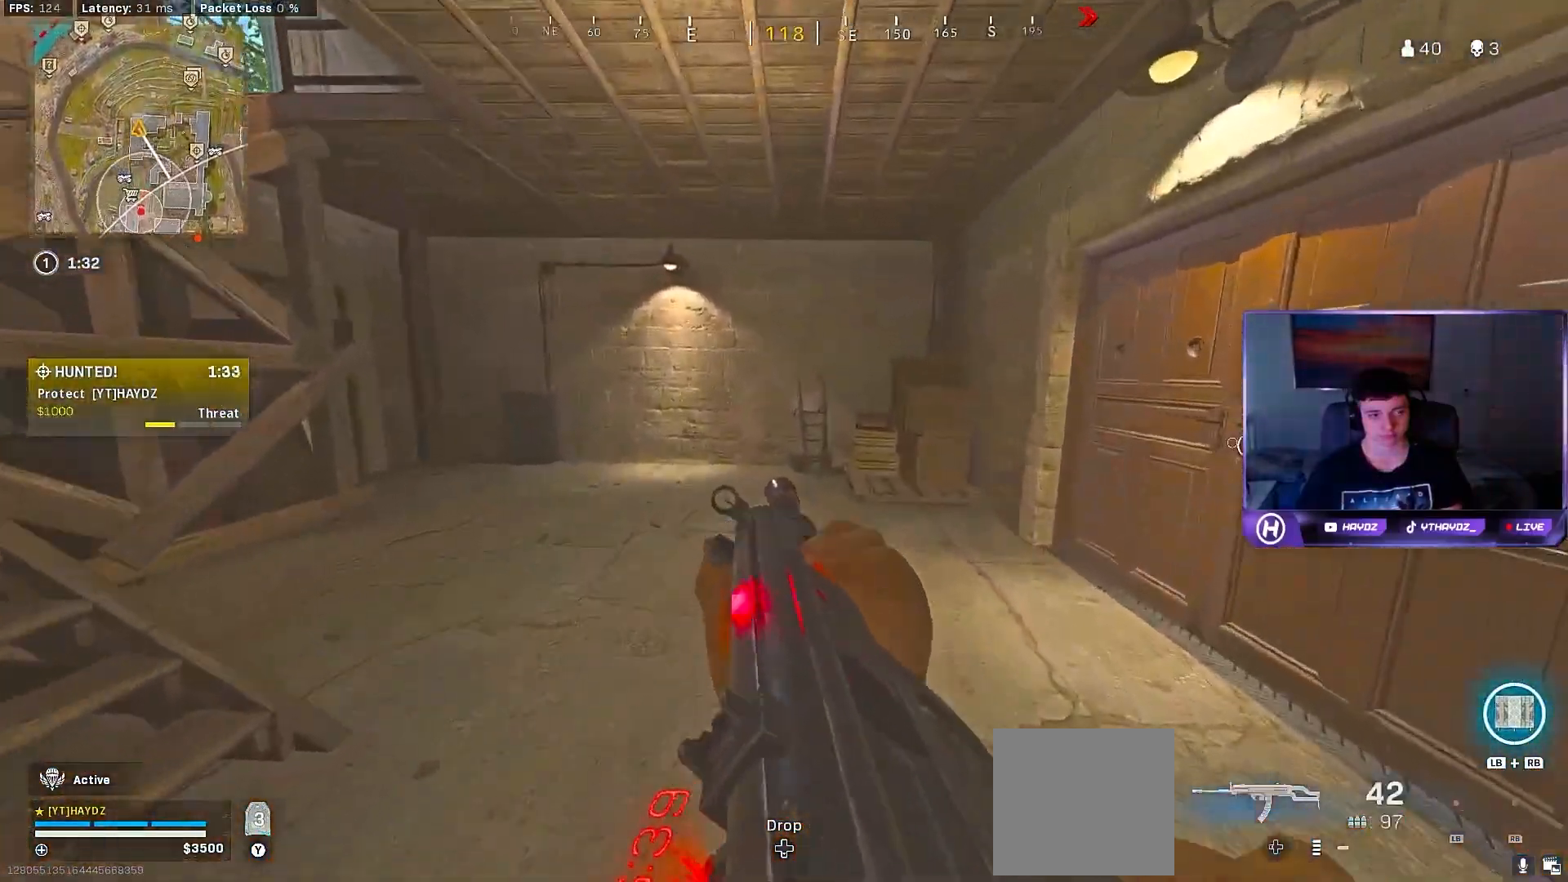
{"buttons": [], "left_stick": "up", "right_stick": "center", "events": [[283, "left_stick", "up-right"], [367, "left_stick", "up"], [383, "right_stick", "center"], [433, "Y", "down"], [500, "Y", "up"]]}
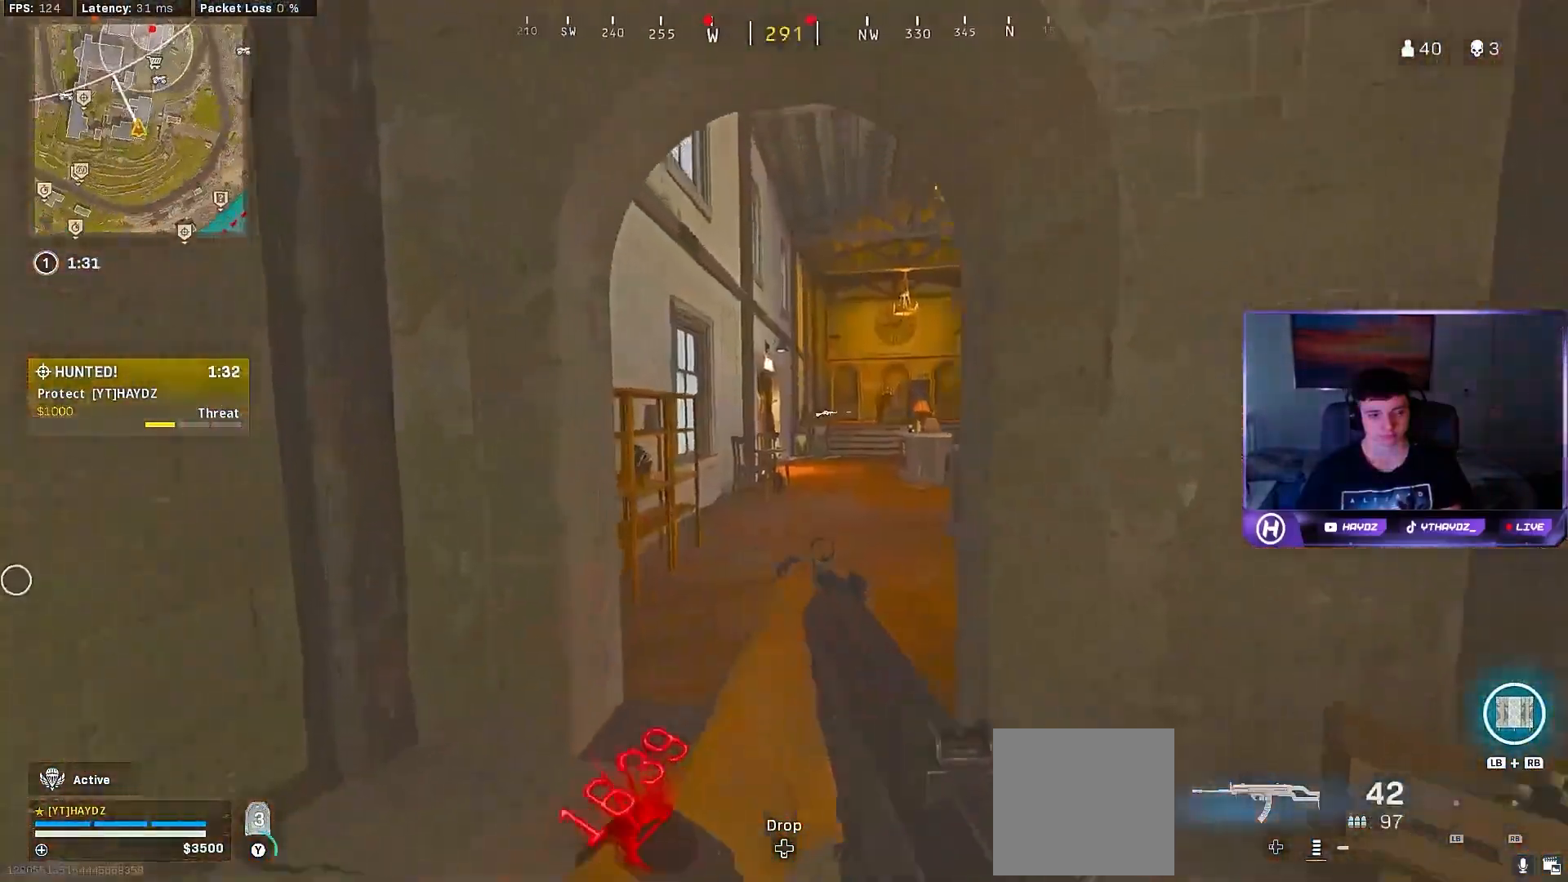
{"buttons": [], "left_stick": "up", "right_stick": "center", "events": [[83, "Y", "down"], [150, "Y", "up"], [350, "L3", "down"], [450, "L3", "up"]]}
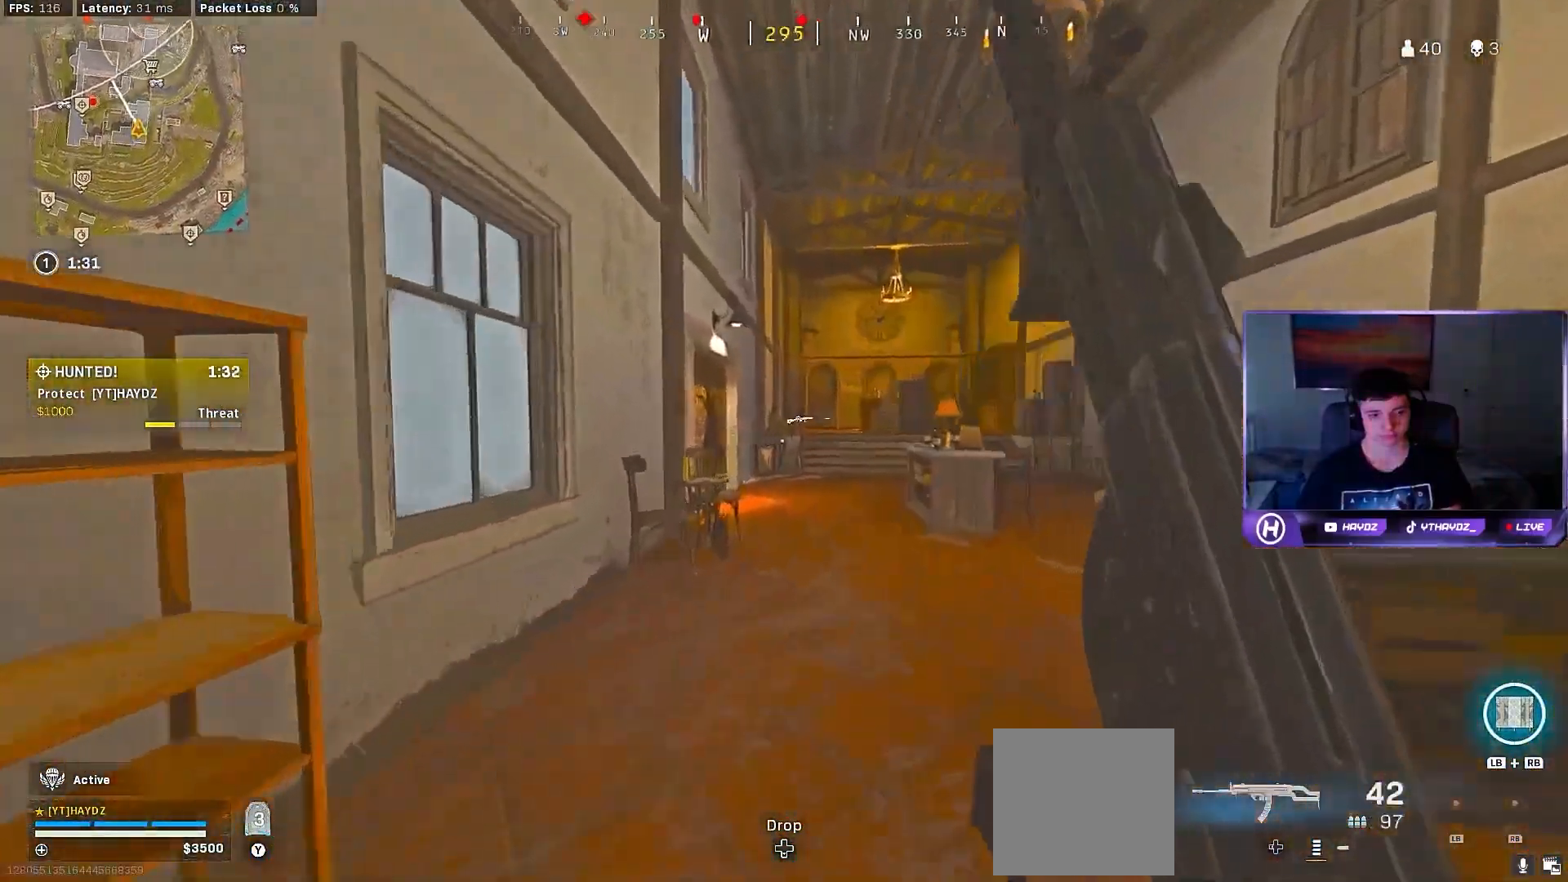
{"buttons": ["A", "L2"], "left_stick": "up", "right_stick": "center", "events": [[17, "R3", "down"], [67, "L3", "down"], [100, "R3", "up"], [167, "L3", "up"], [250, "R3", "down"], [300, "R3", "up"], [350, "L2", "down"], [450, "A", "down"]]}
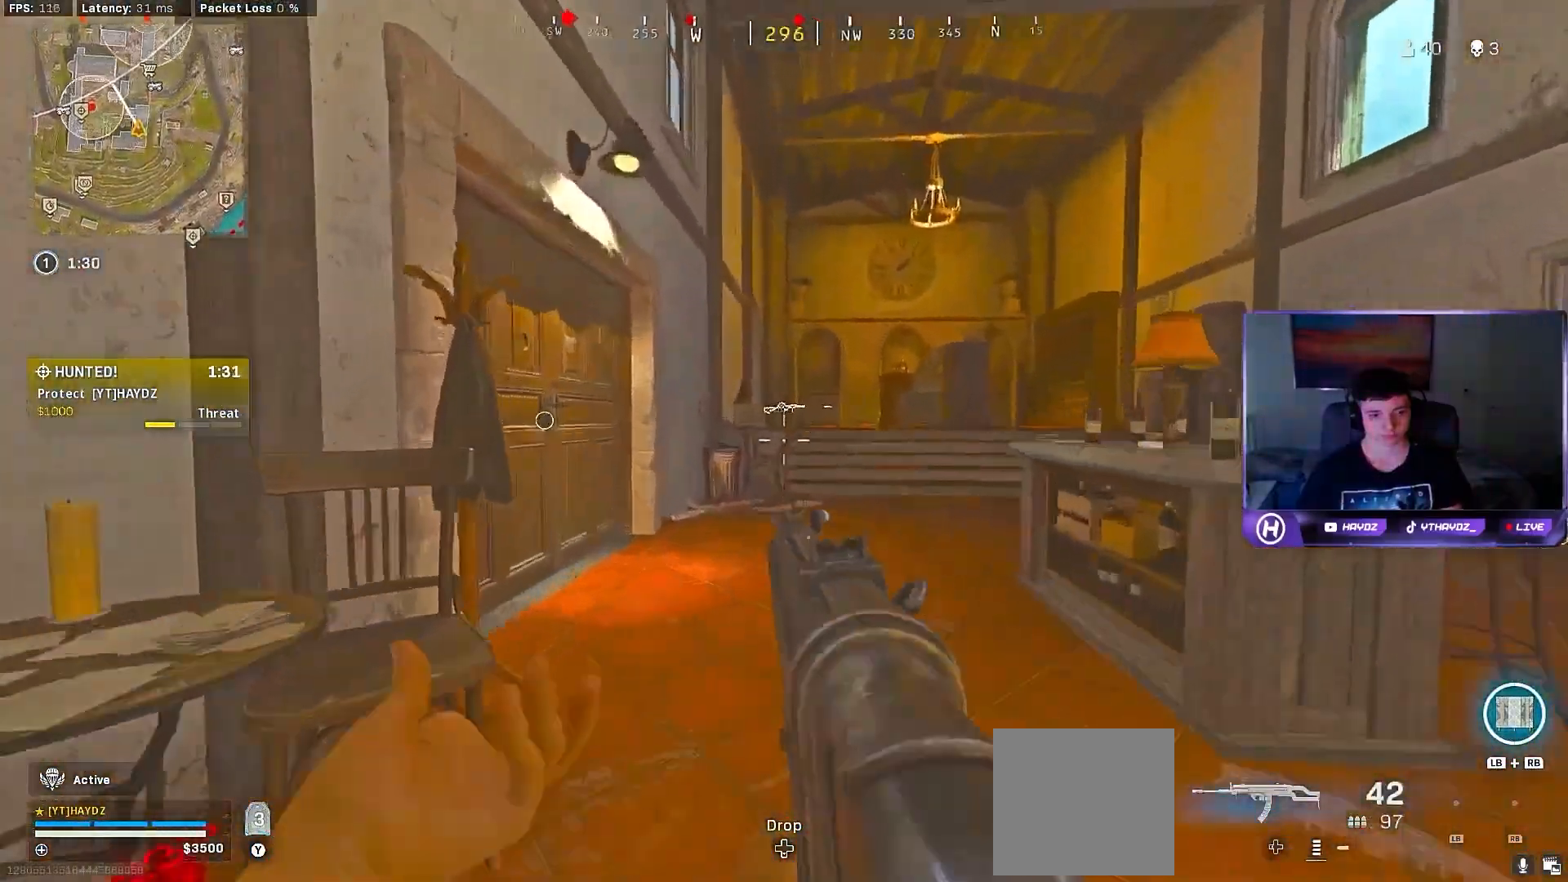
{"buttons": ["Y", "L3"], "left_stick": "up", "right_stick": "center", "events": [[17, "A", "up"], [183, "L2", "up"], [267, "L3", "down"], [333, "Y", "down"], [383, "L3", "up"], [400, "Y", "up"], [450, "L3", "down"], [483, "Y", "down"]]}
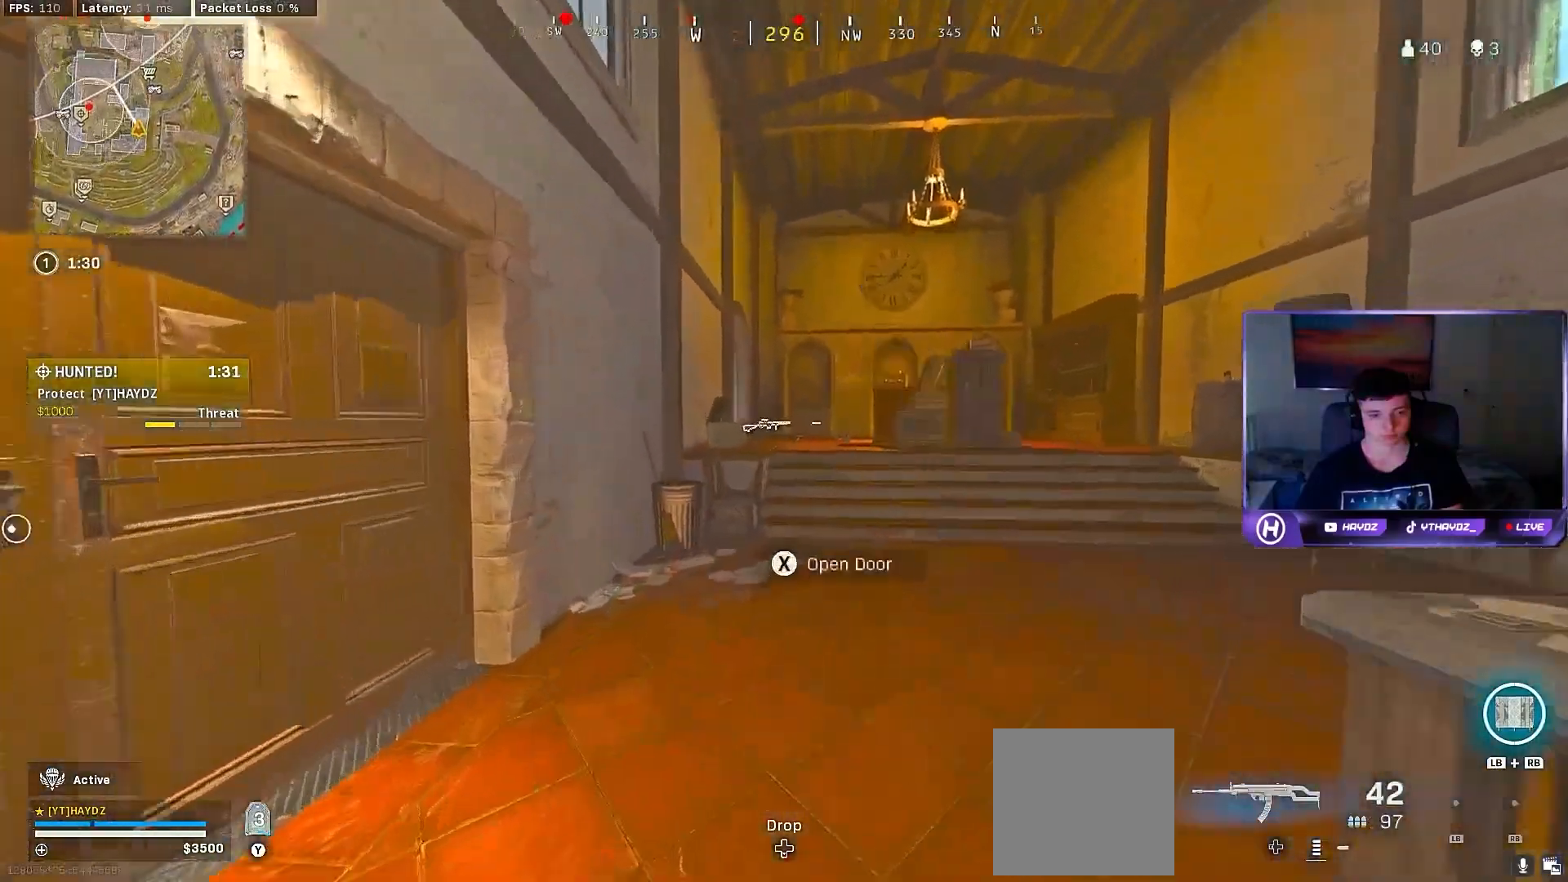
{"buttons": [], "left_stick": "up", "right_stick": "center", "events": [[50, "Y", "up"], [67, "L3", "up"], [183, "A", "down"], [217, "L2", "down"], [267, "A", "up"], [400, "L2", "up"]]}
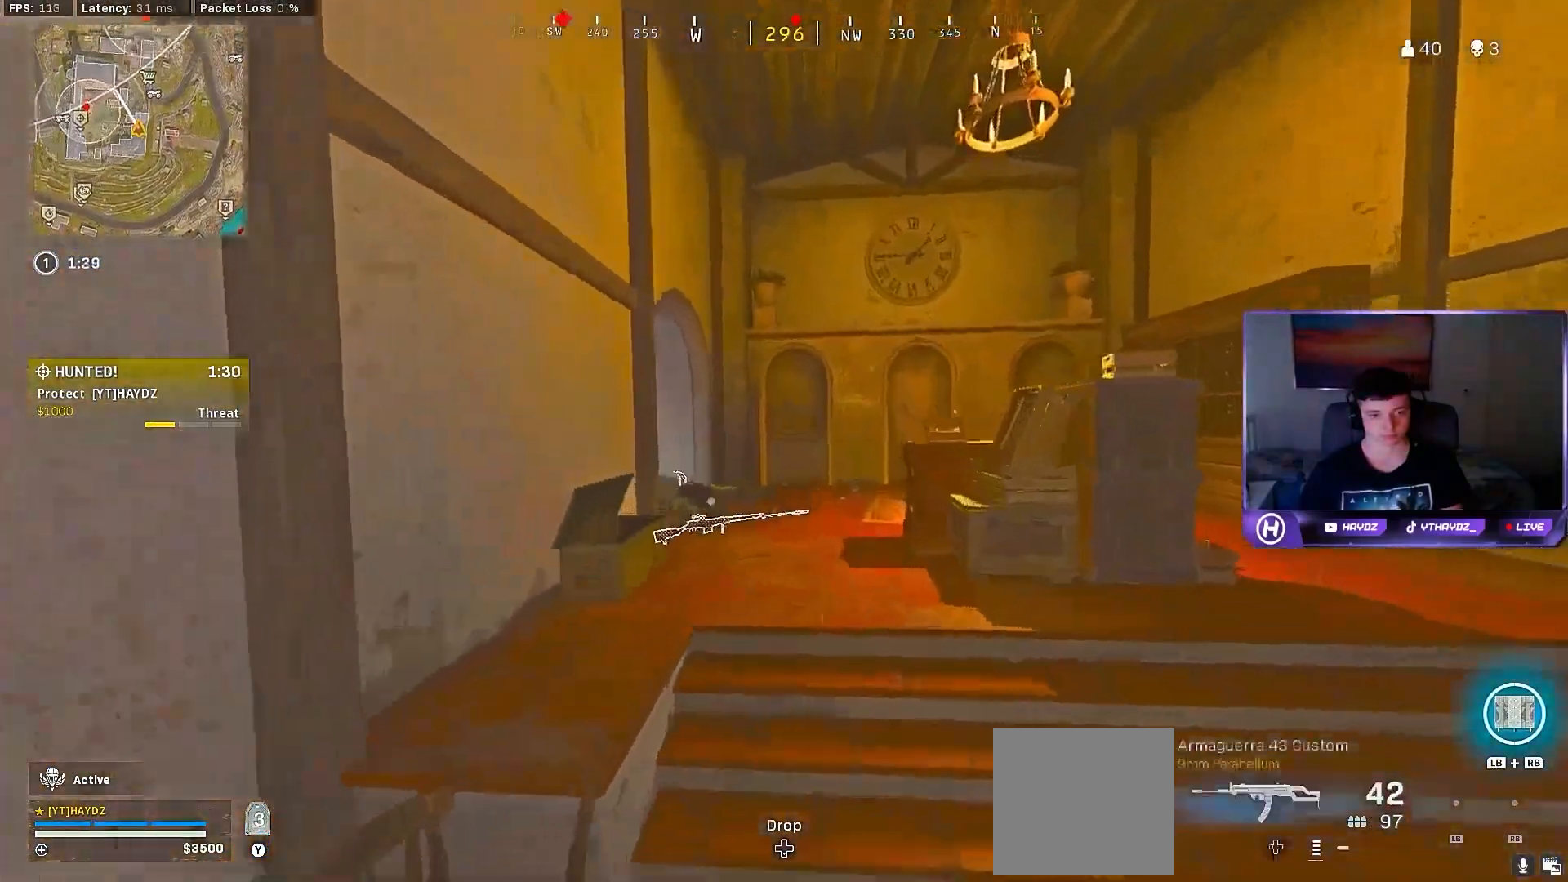
{"buttons": [], "left_stick": "up", "right_stick": "left", "events": [[283, "R3", "down"], [367, "R3", "up"], [433, "right_stick", "left"]]}
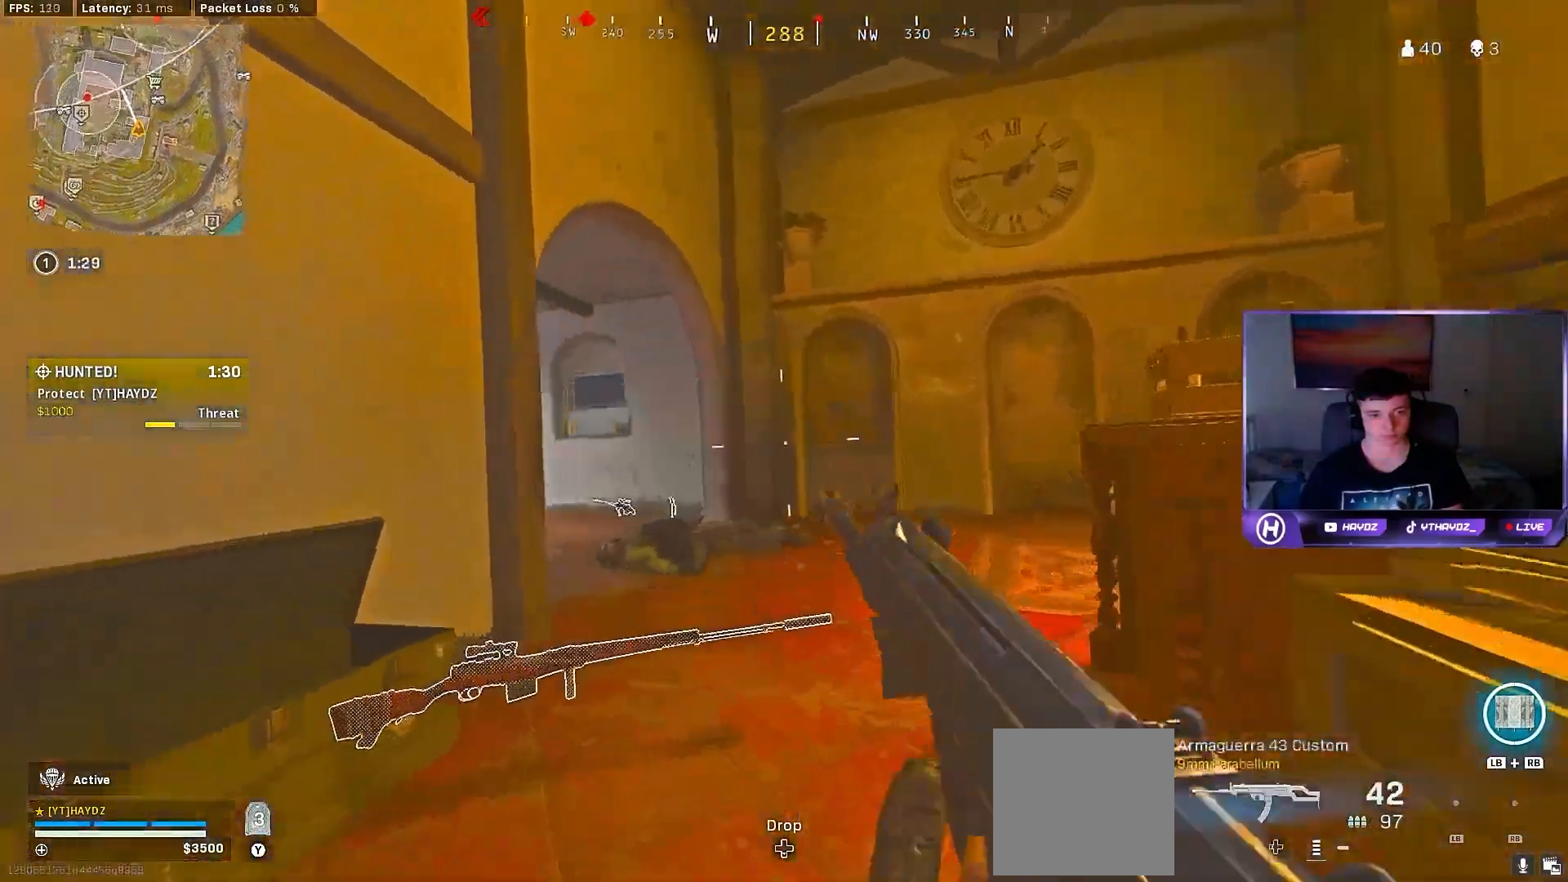
{"buttons": [], "left_stick": "up", "right_stick": "center", "events": [[17, "R3", "down"], [83, "R3", "up"], [100, "right_stick", "center"], [233, "A", "down"], [317, "A", "up"], [417, "Y", "down"], [467, "Y", "up"]]}
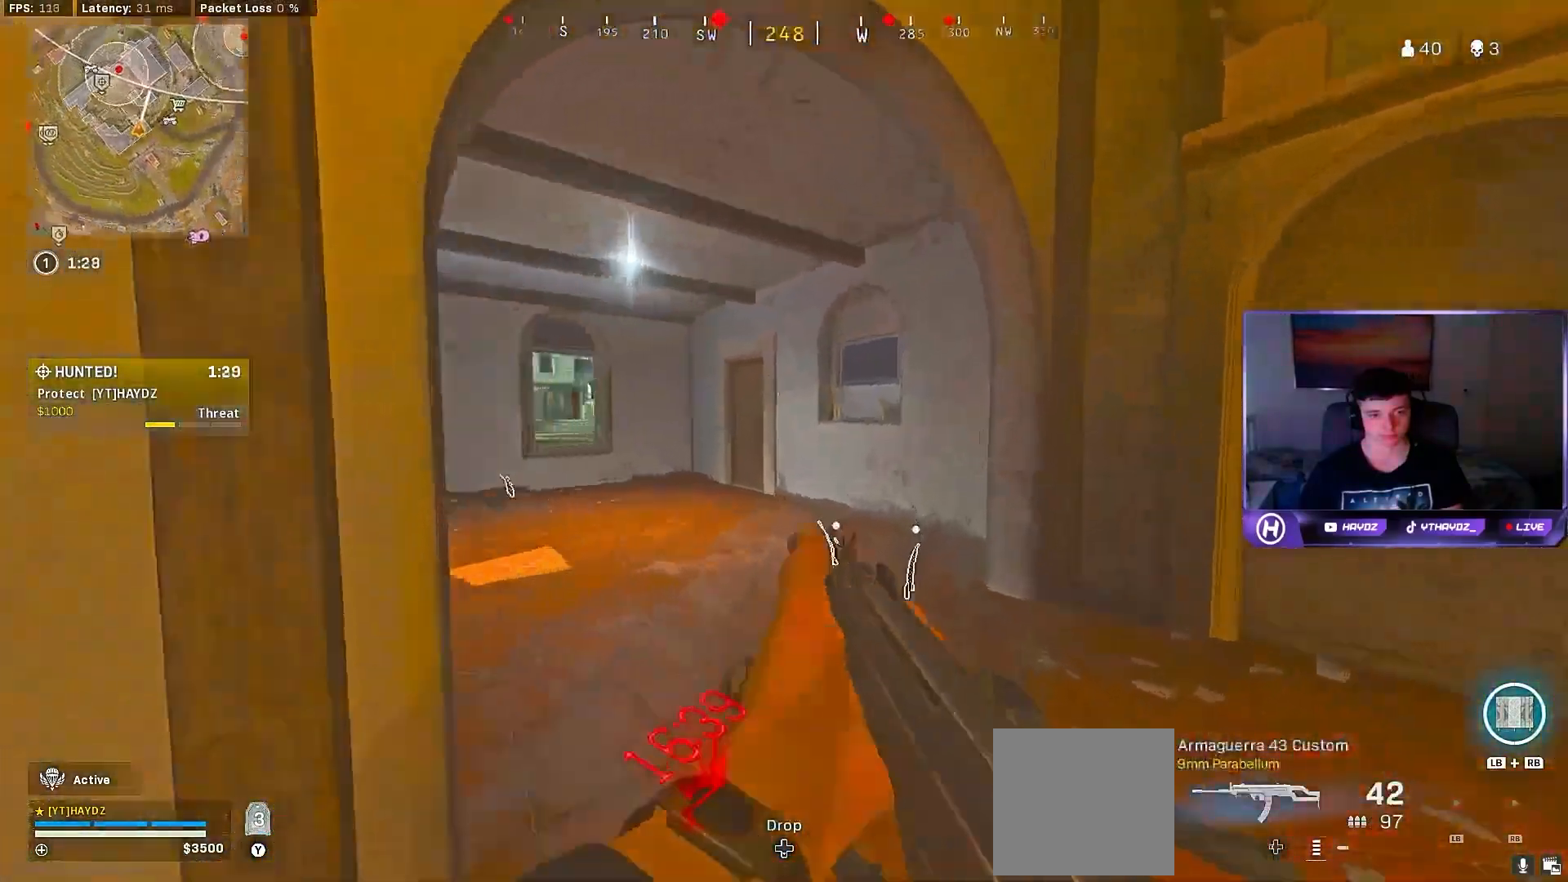
{"buttons": [], "left_stick": "up", "right_stick": "left", "events": [[117, "right_stick", "down"], [217, "right_stick", "center"], [233, "left_stick", "center"], [333, "X", "down"], [333, "left_stick", "up"], [383, "X", "up"], [500, "right_stick", "left"]]}
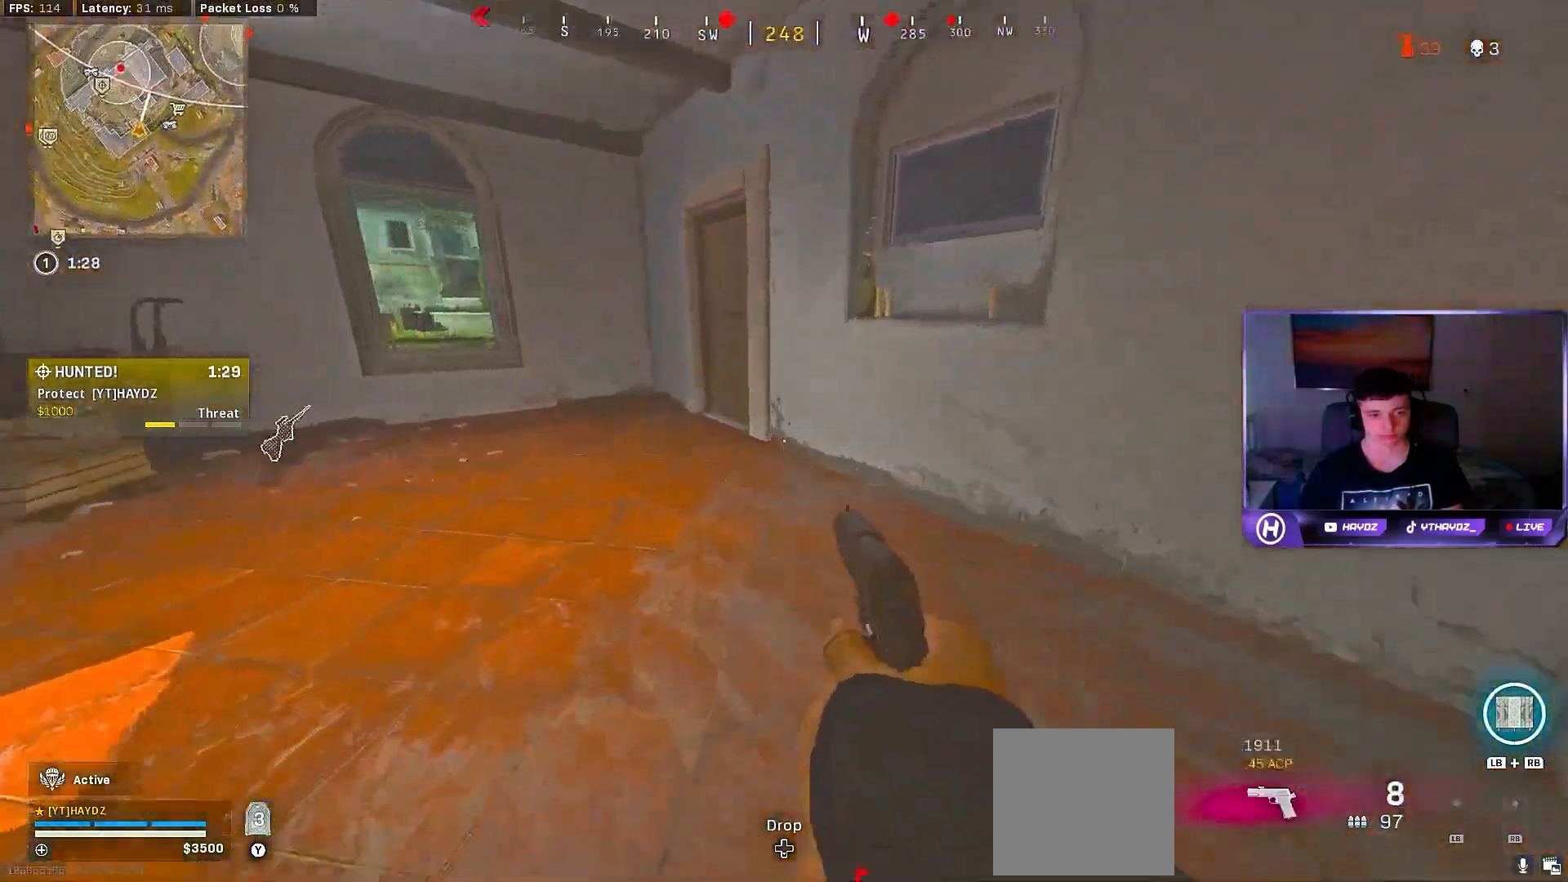
{"buttons": [], "left_stick": "down", "right_stick": "down-right", "events": [[33, "left_stick", "up-left"], [150, "right_stick", "right"], [300, "right_stick", "center"], [367, "right_stick", "down-right"], [400, "left_stick", "down-left"], [483, "left_stick", "down"]]}
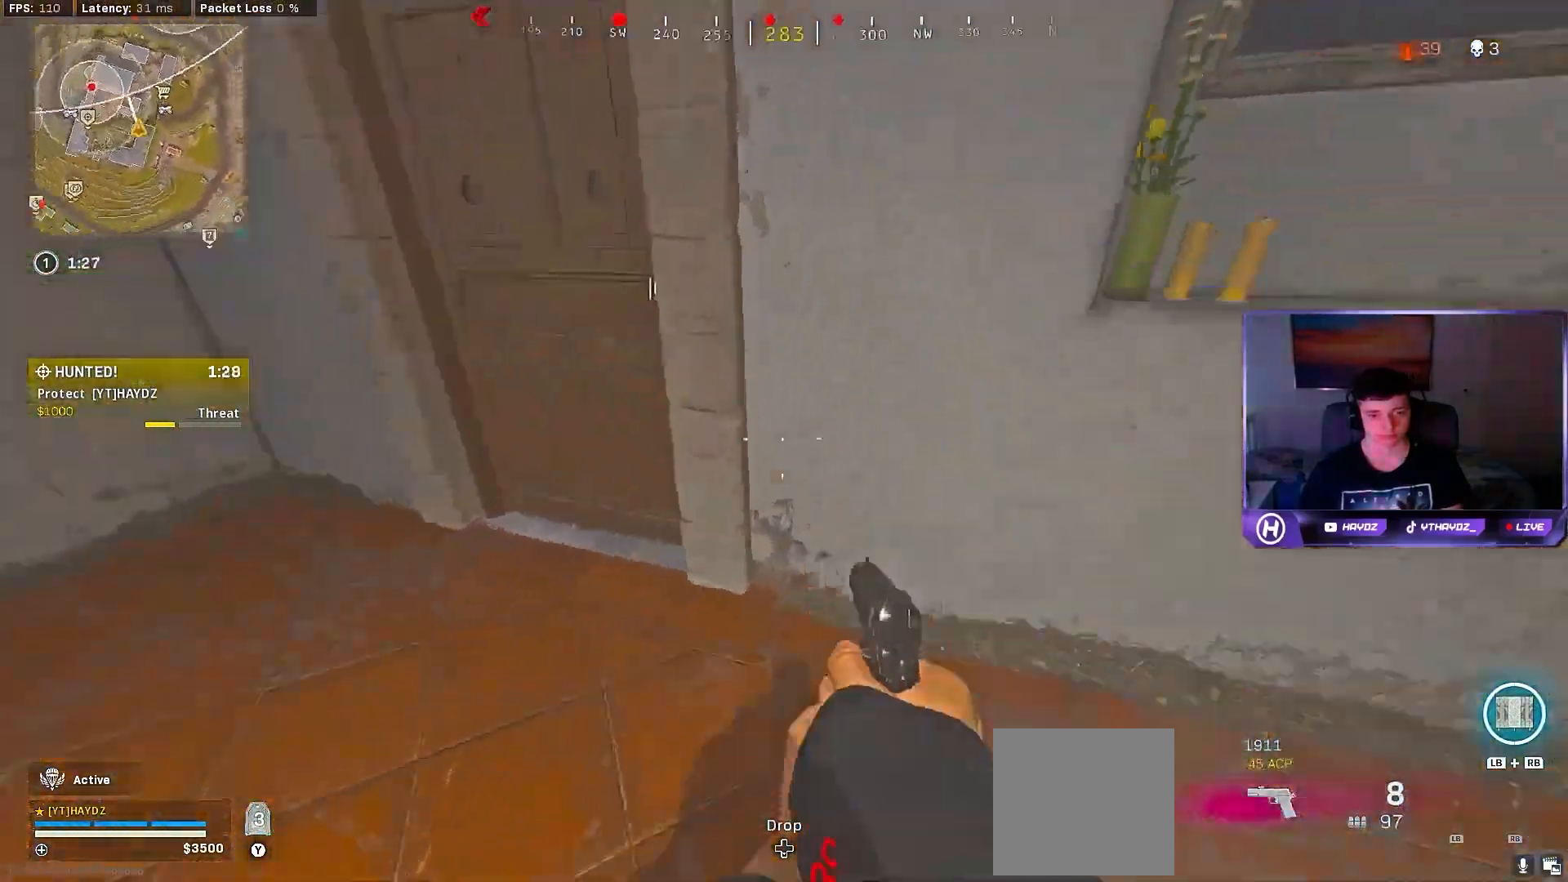
{"buttons": [], "left_stick": "up-left", "right_stick": "center", "events": [[67, "left_stick", "down-right"], [83, "right_stick", "right"], [167, "left_stick", "right"], [183, "right_stick", "center"], [400, "left_stick", "up-left"]]}
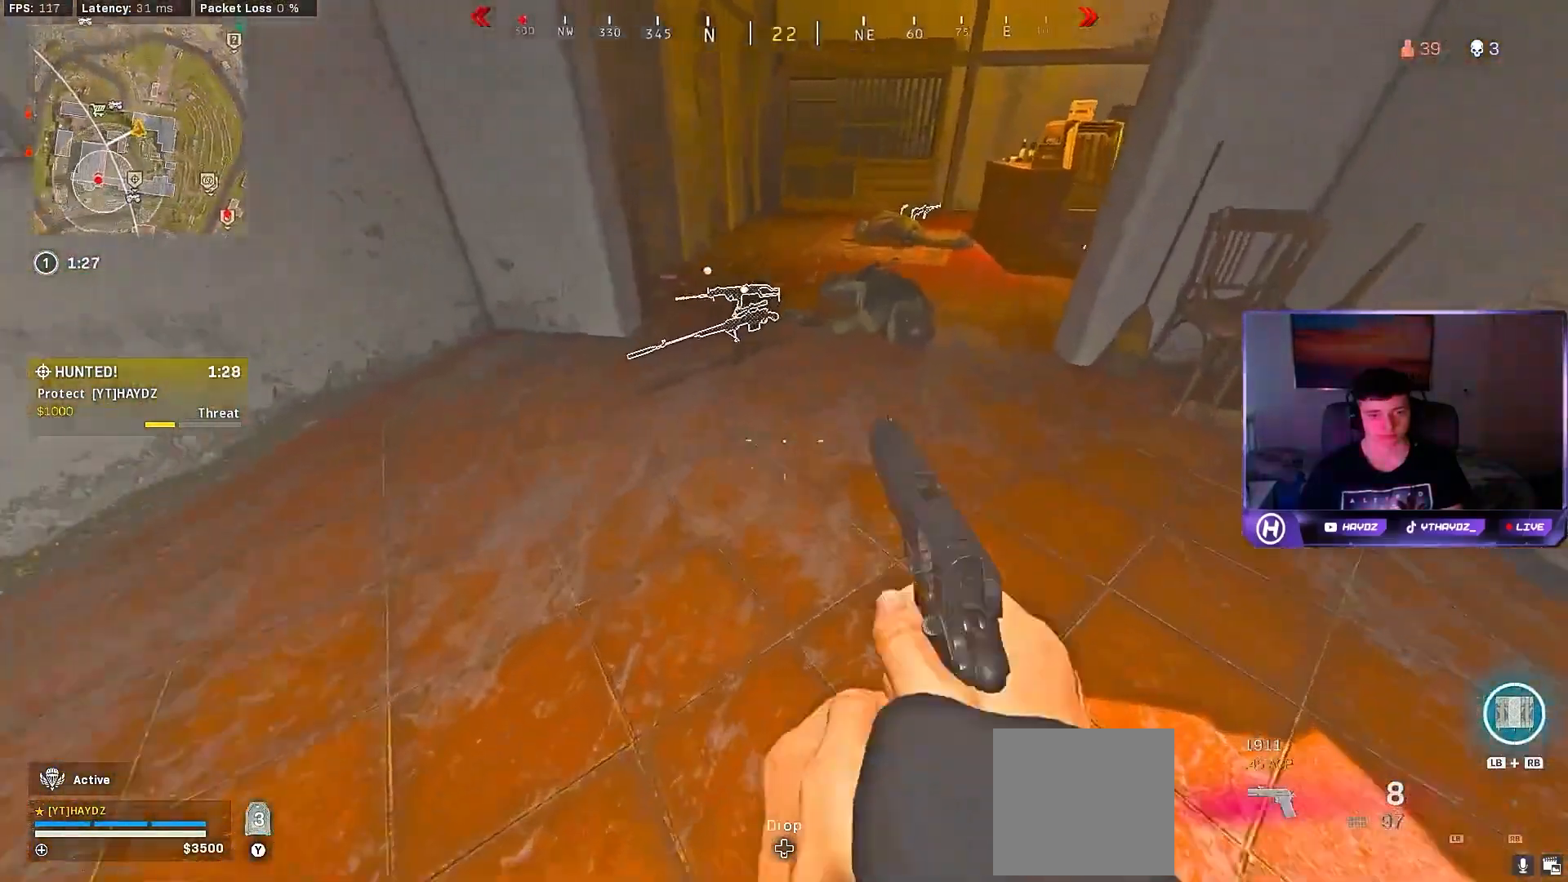
{"buttons": [], "left_stick": "left", "right_stick": "left", "events": [[100, "X", "down"], [100, "left_stick", "down-left"], [183, "X", "up"], [200, "left_stick", "down"], [267, "right_stick", "left"], [433, "left_stick", "left"]]}